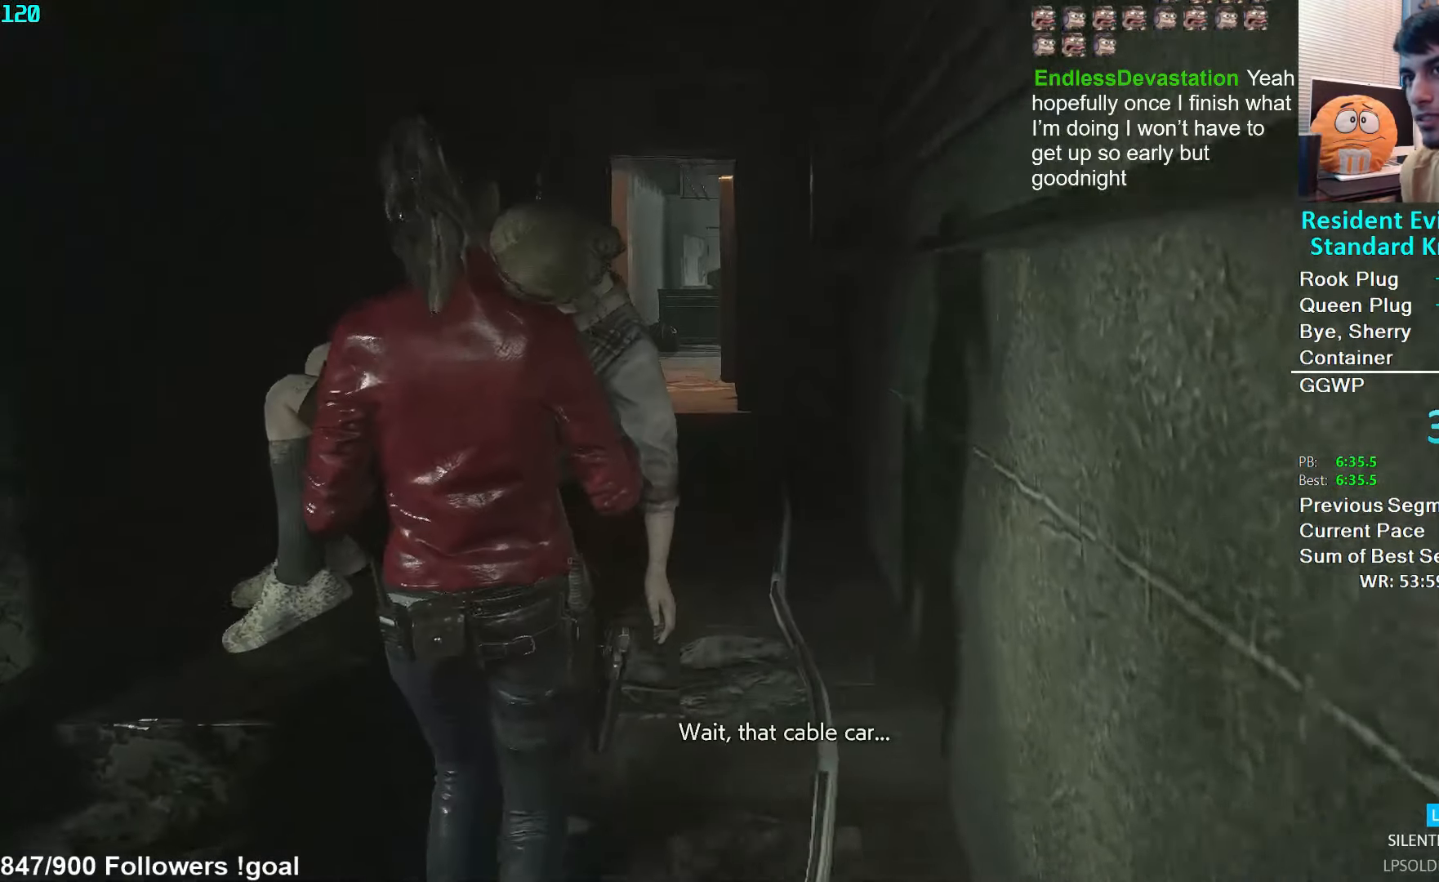
Gameplay with a controller (Xbox layout); each line is a JSON object with the inputs held at the frame after it. "events" lists button and stick changes between this image and that frame as [ms after this image, input, new state], when the widget could be followed in between.
{"buttons": [], "left_stick": "up", "right_stick": "center", "events": []}
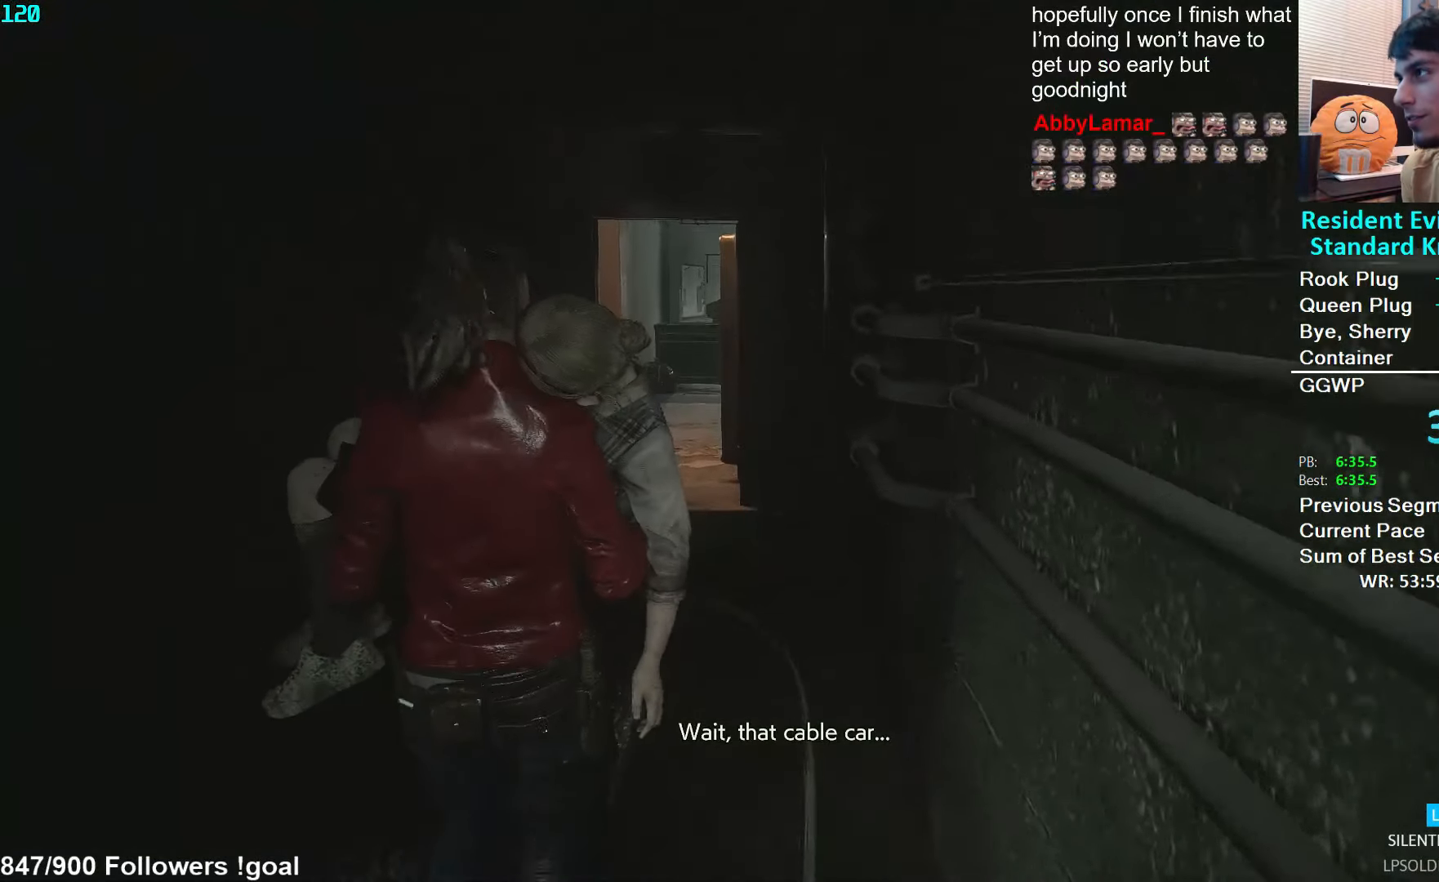
{"buttons": [], "left_stick": "up", "right_stick": "center", "events": []}
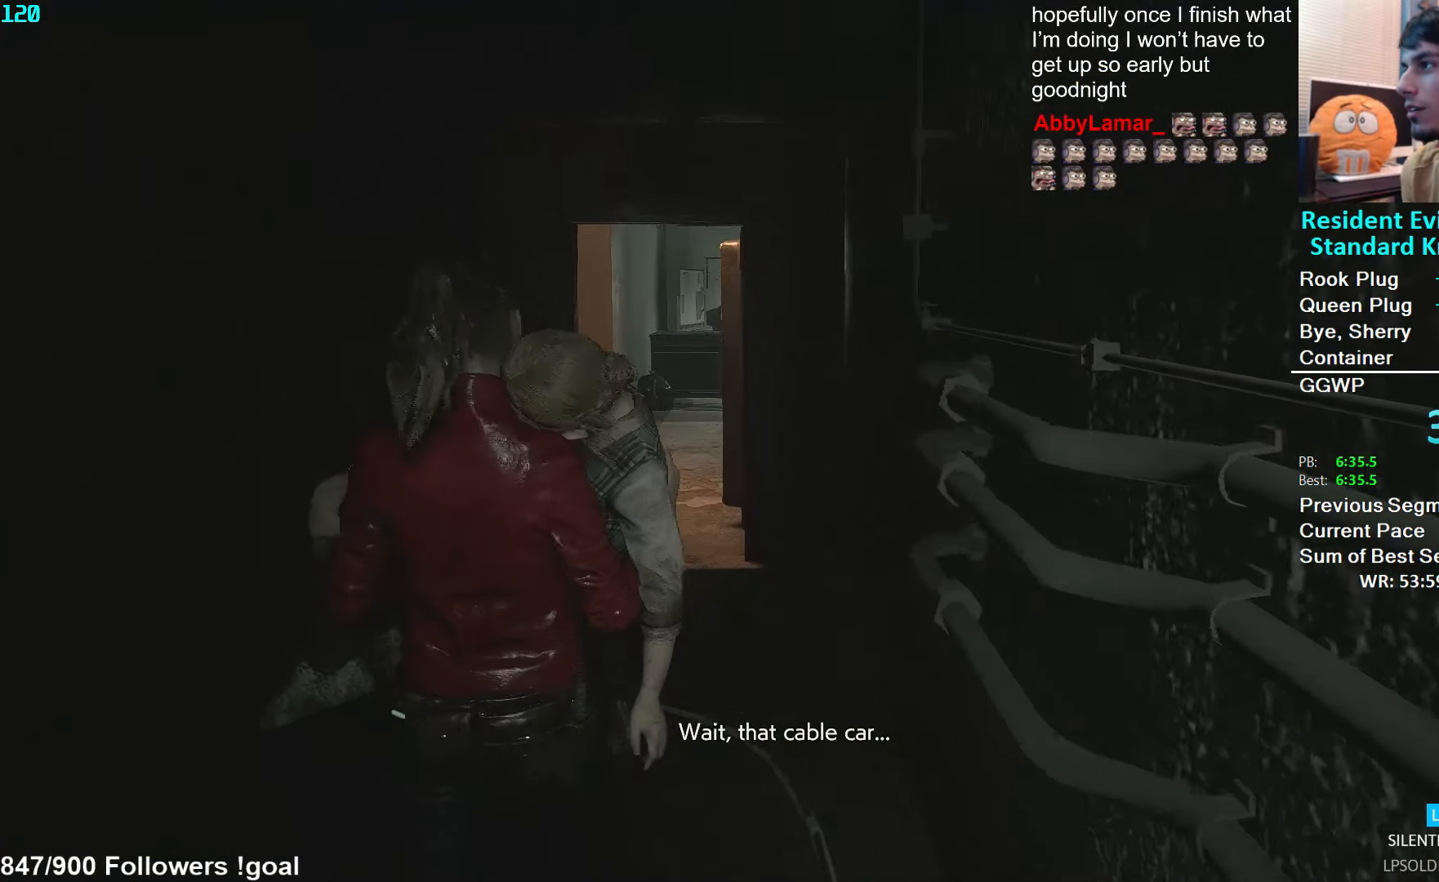
{"buttons": [], "left_stick": "up", "right_stick": "right", "events": [[367, "right_stick", "right"]]}
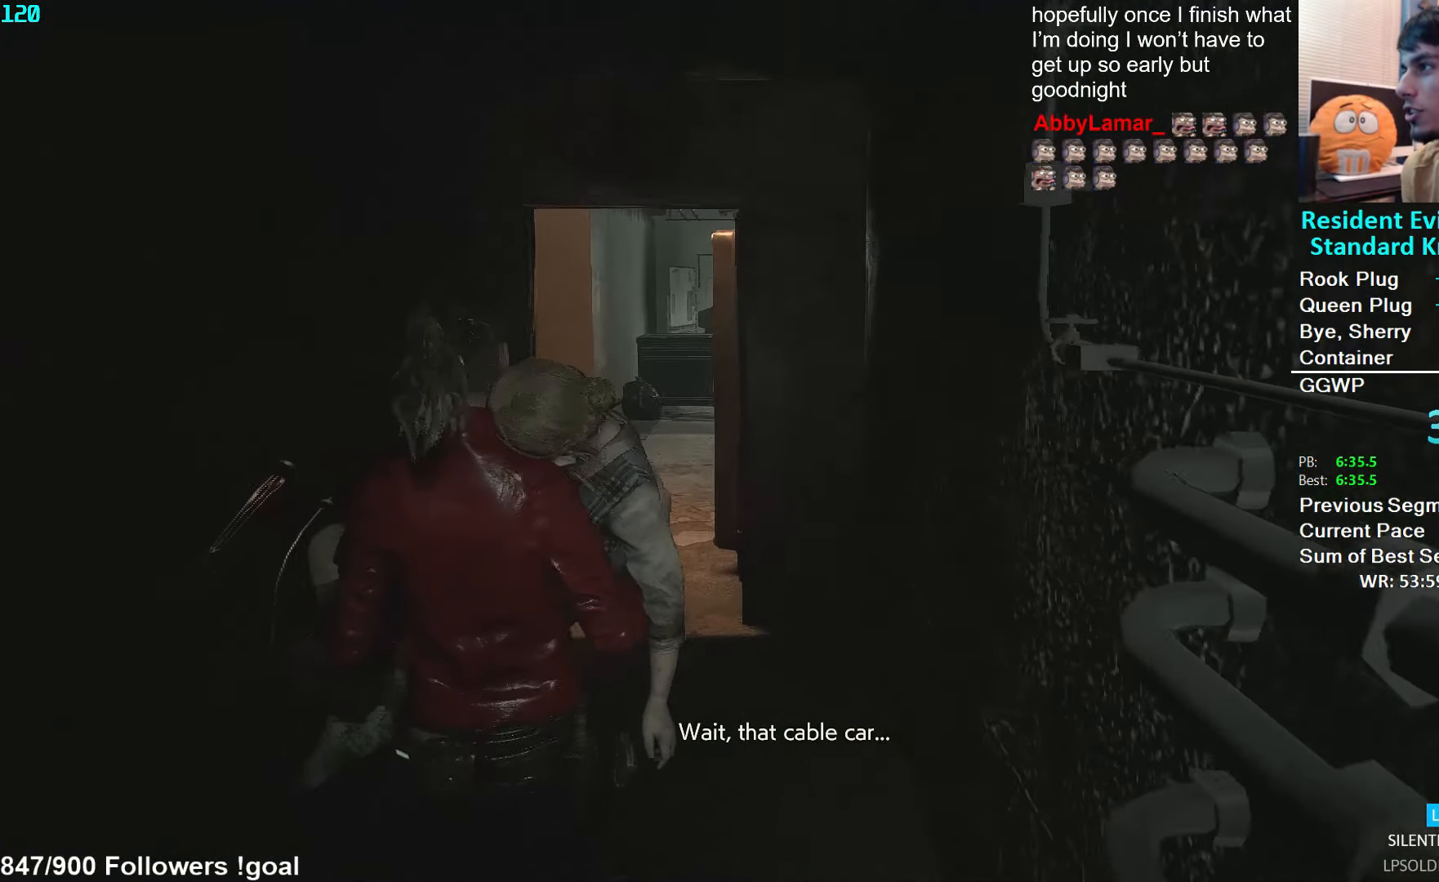
{"buttons": [], "left_stick": "up", "right_stick": "right", "events": []}
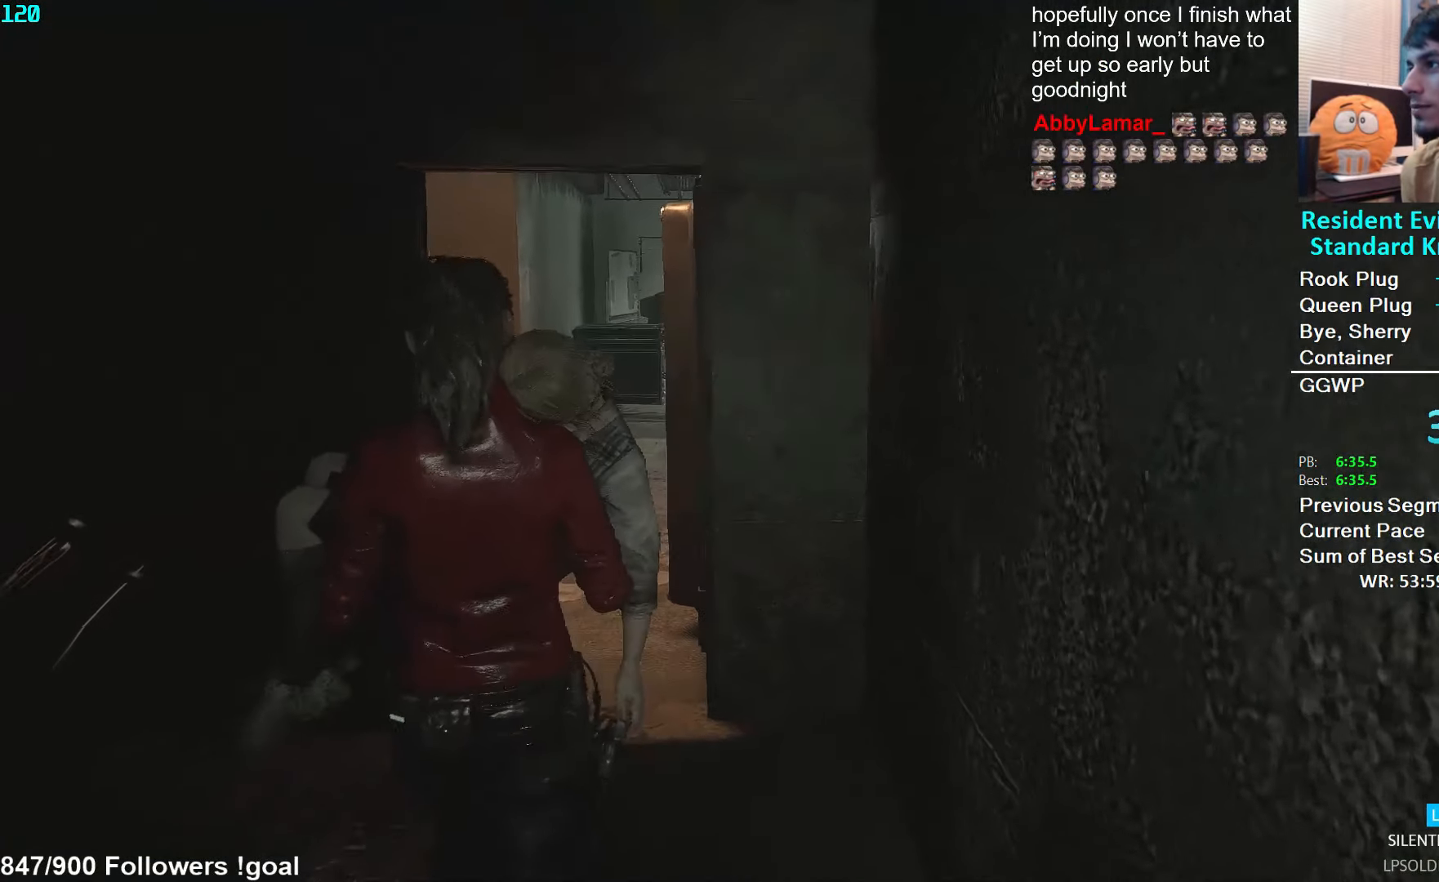
{"buttons": [], "left_stick": "up", "right_stick": "right", "events": []}
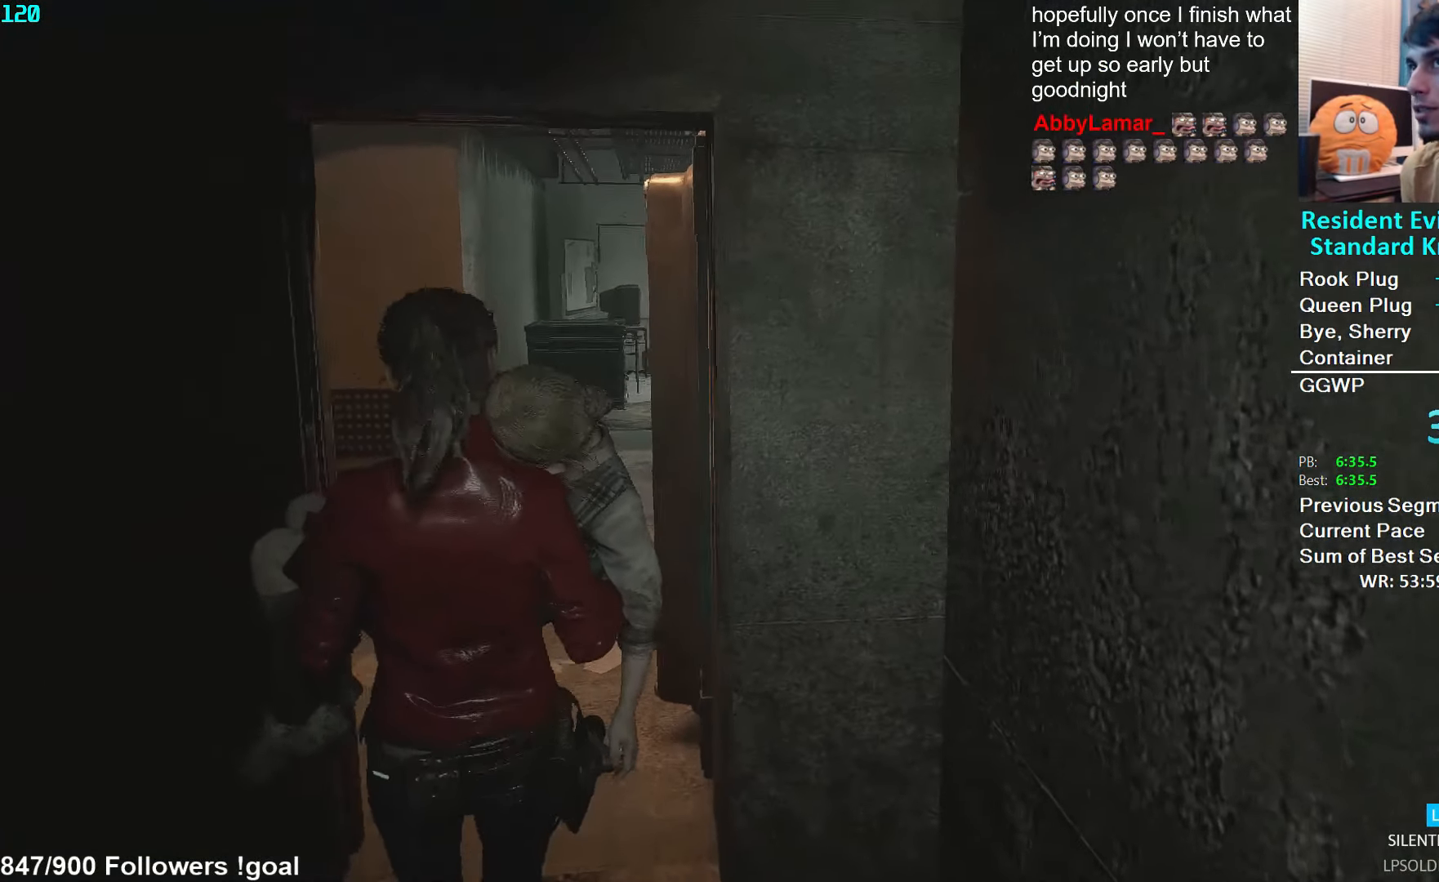
{"buttons": [], "left_stick": "up", "right_stick": "right", "events": []}
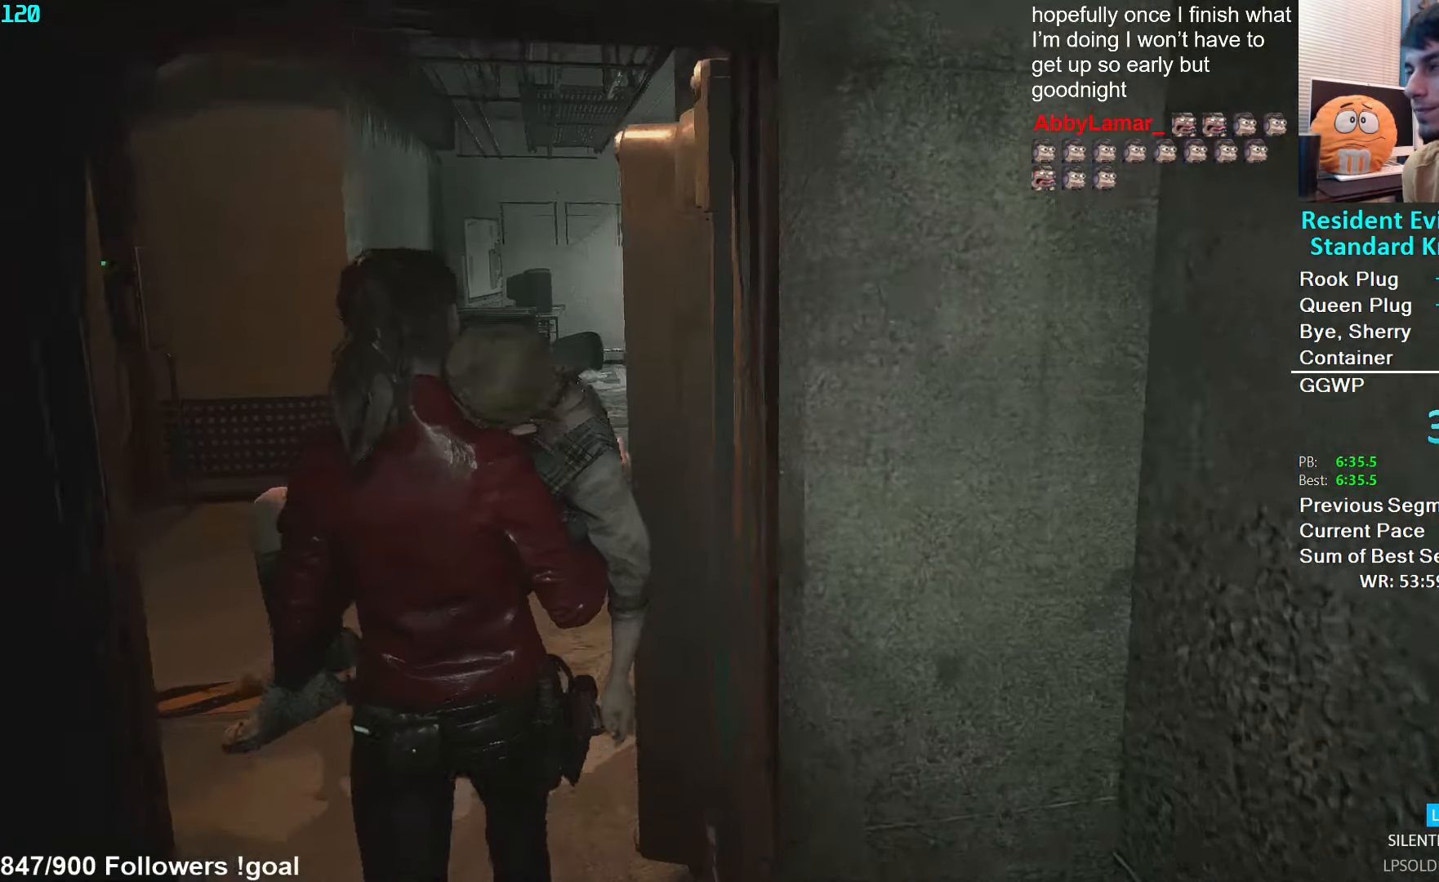
{"buttons": [], "left_stick": "up", "right_stick": "center", "events": [[350, "right_stick", "center"]]}
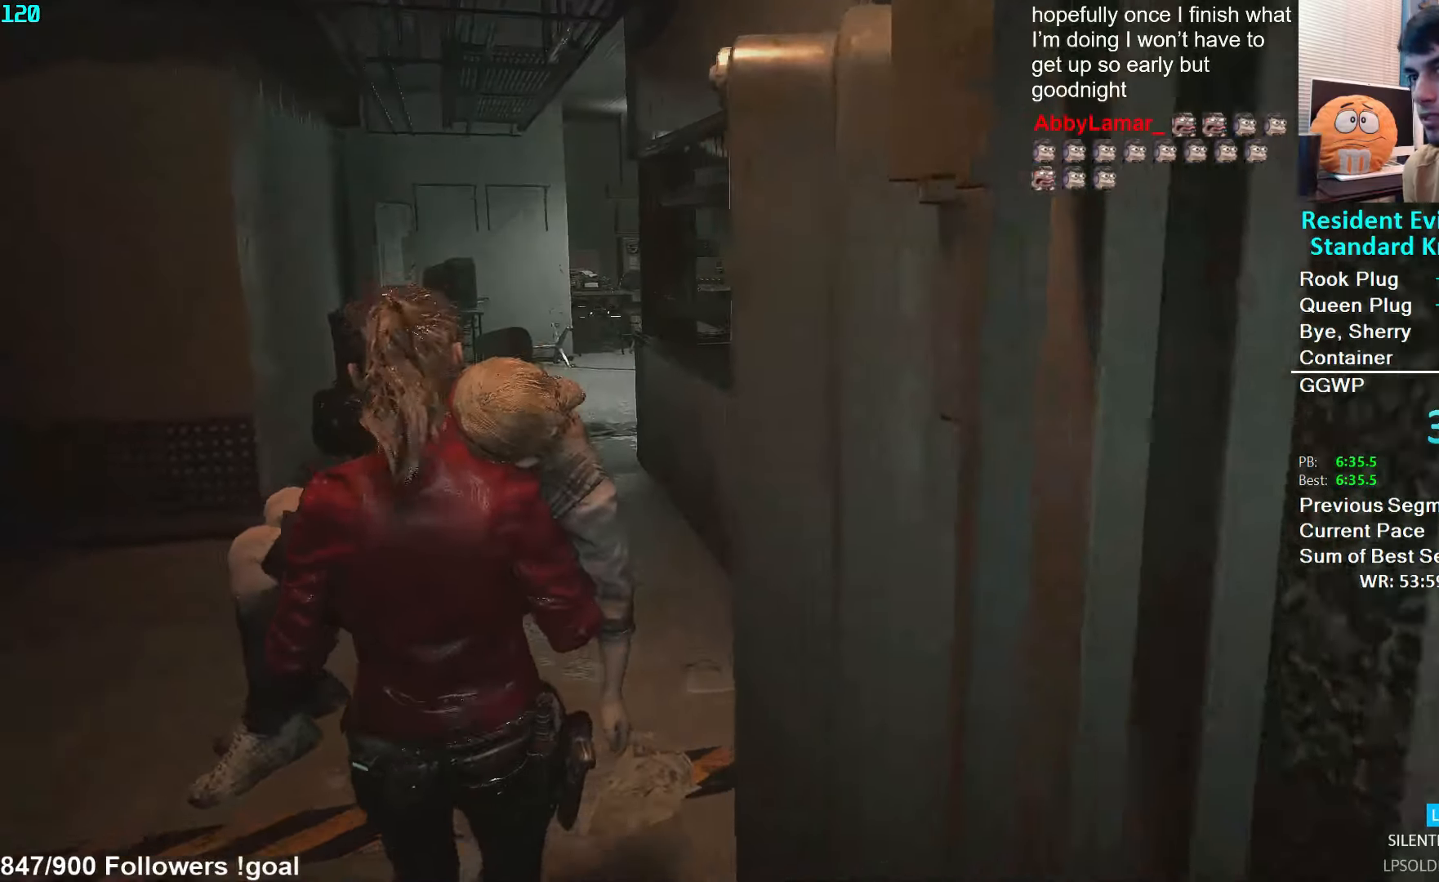
{"buttons": [], "left_stick": "up", "right_stick": "center", "events": []}
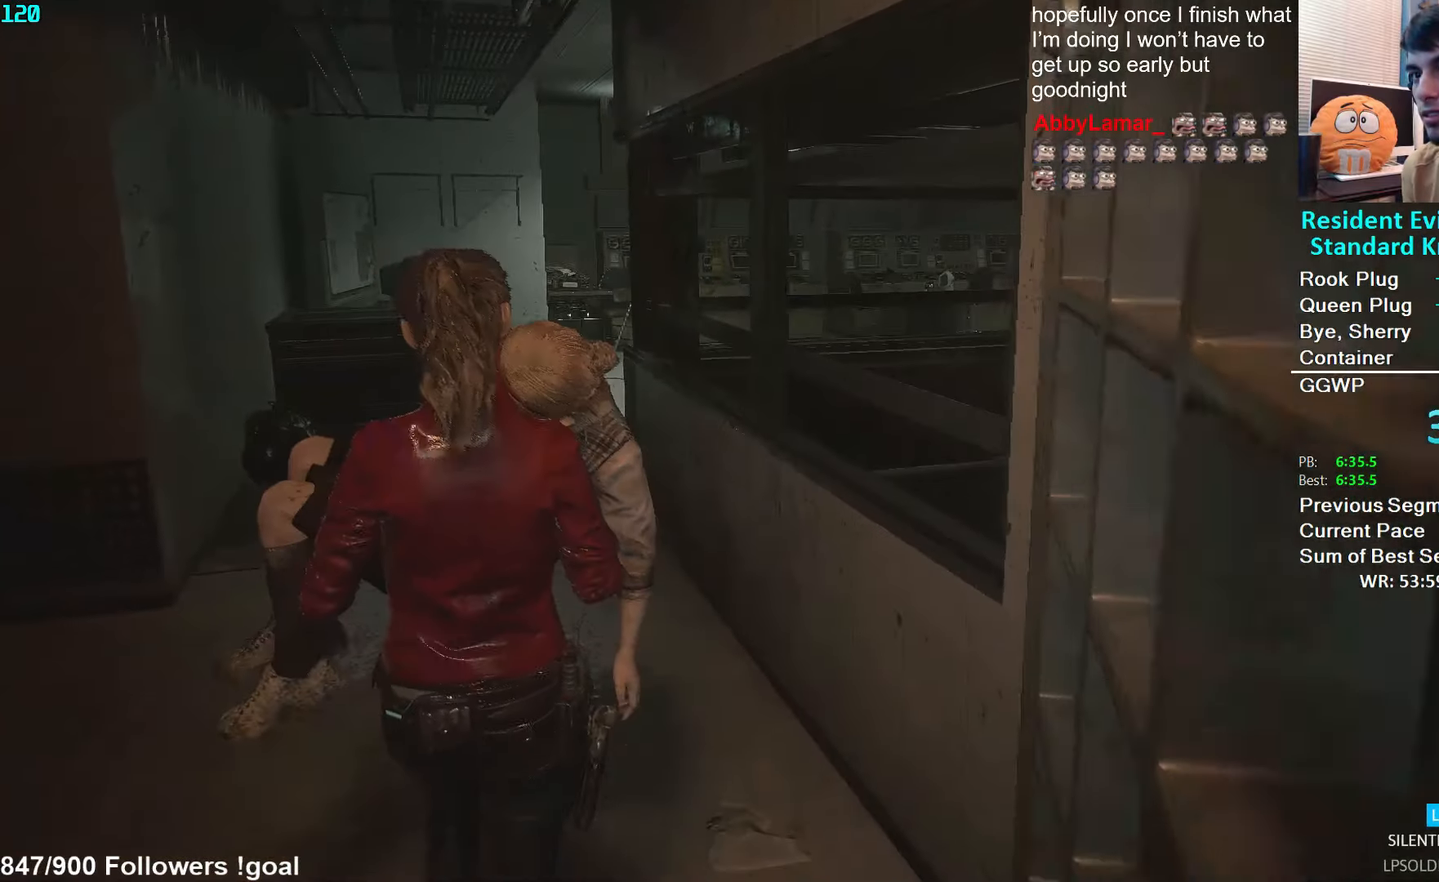
{"buttons": [], "left_stick": "up", "right_stick": "center", "events": []}
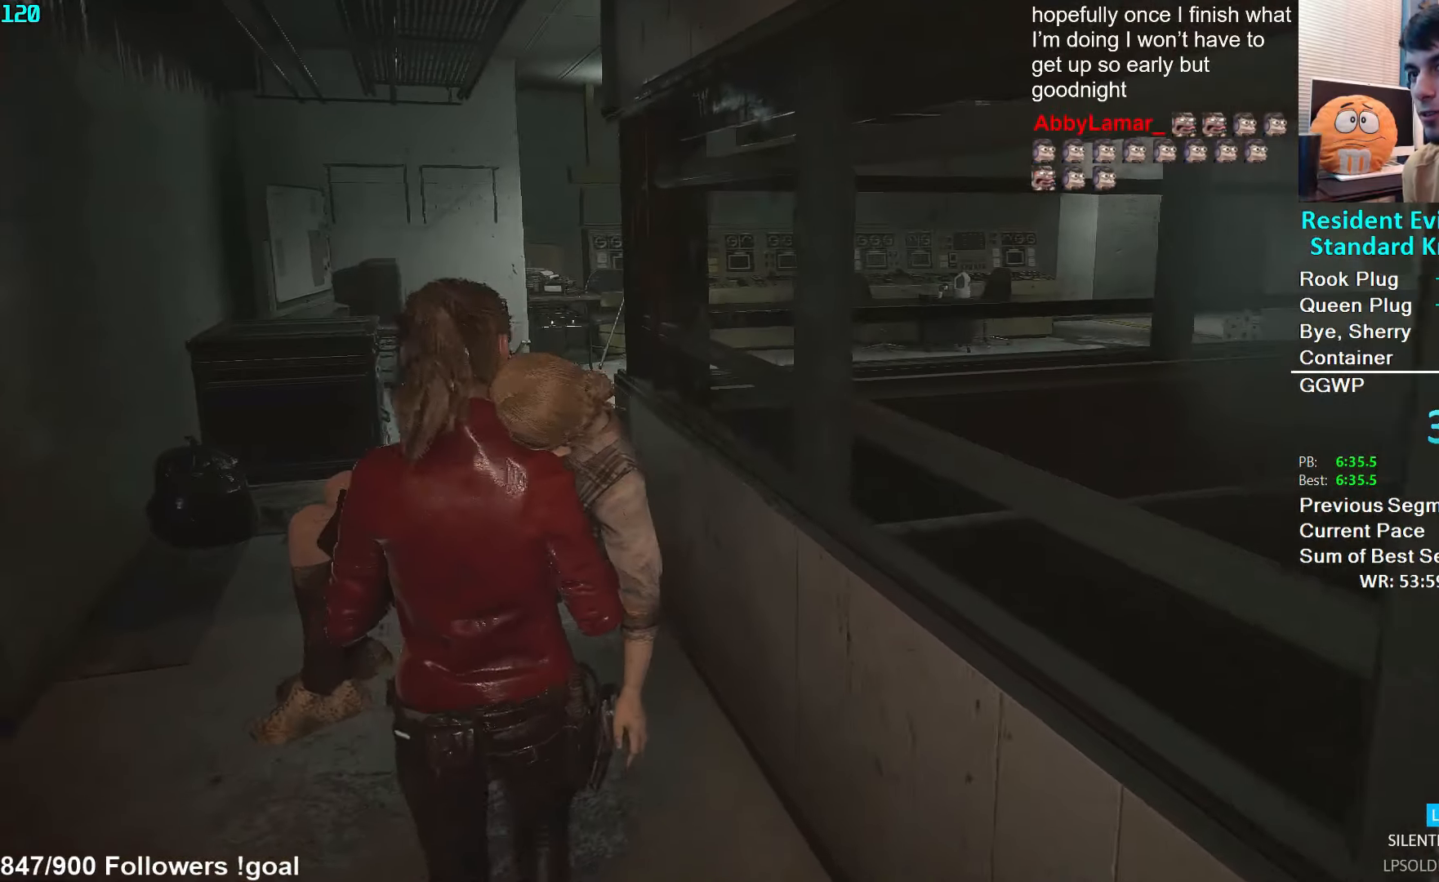
{"buttons": [], "left_stick": "up", "right_stick": "center", "events": []}
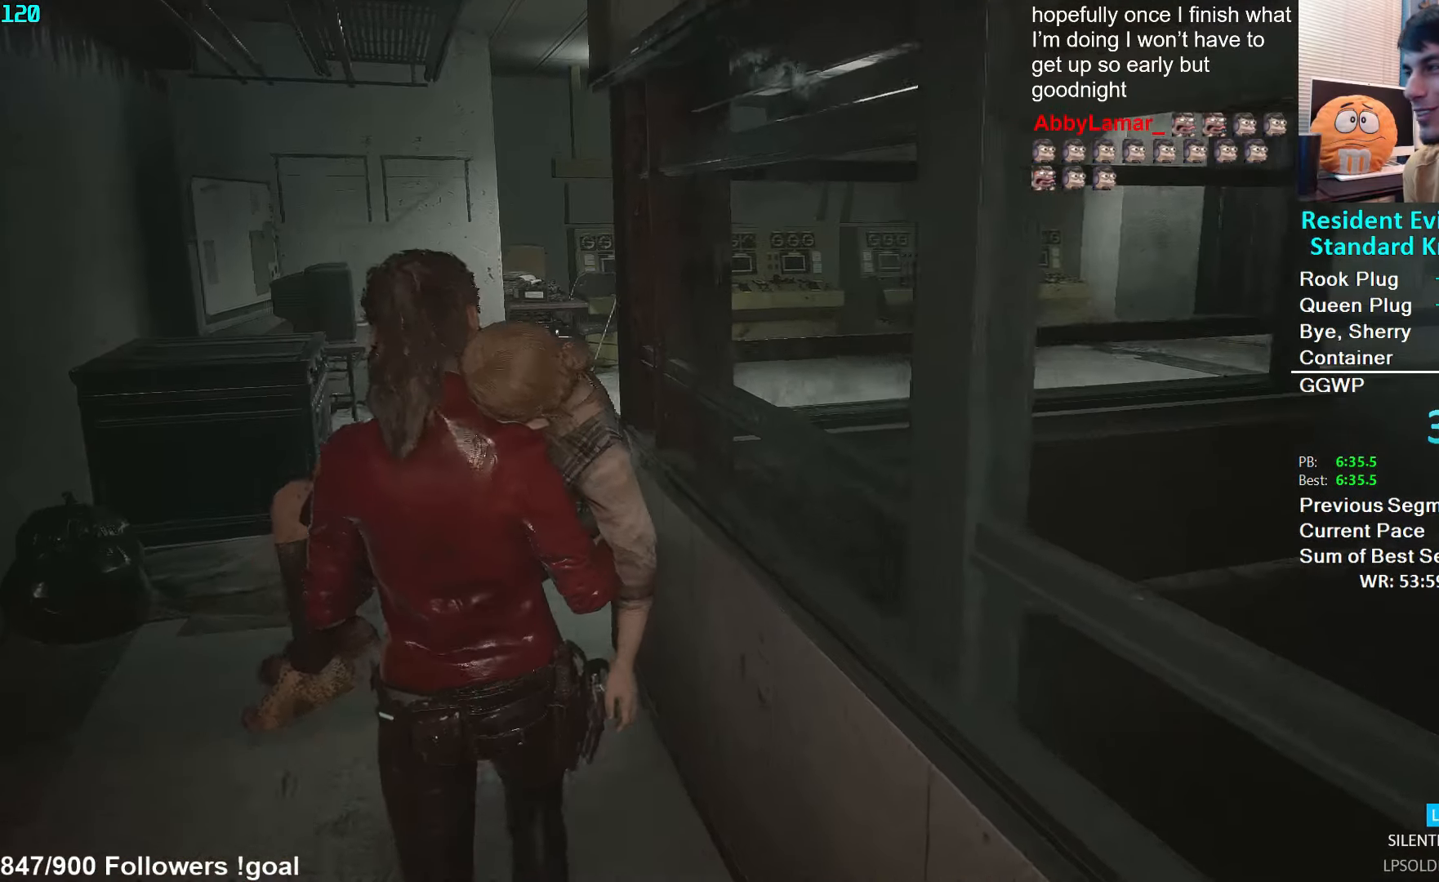
{"buttons": [], "left_stick": "up", "right_stick": "right", "events": [[17, "right_stick", "right"]]}
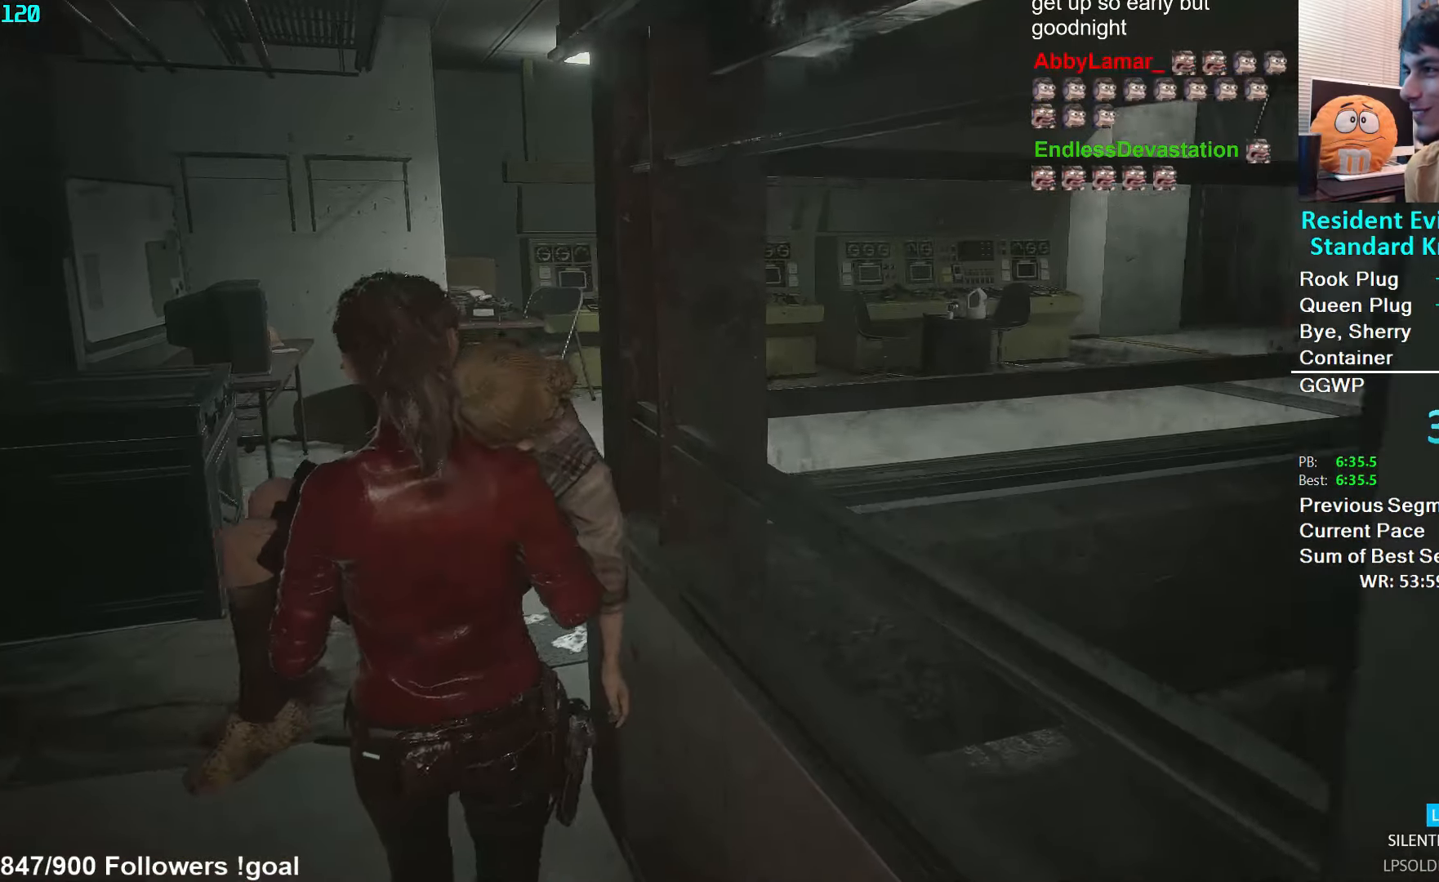
{"buttons": [], "left_stick": "up", "right_stick": "right", "events": []}
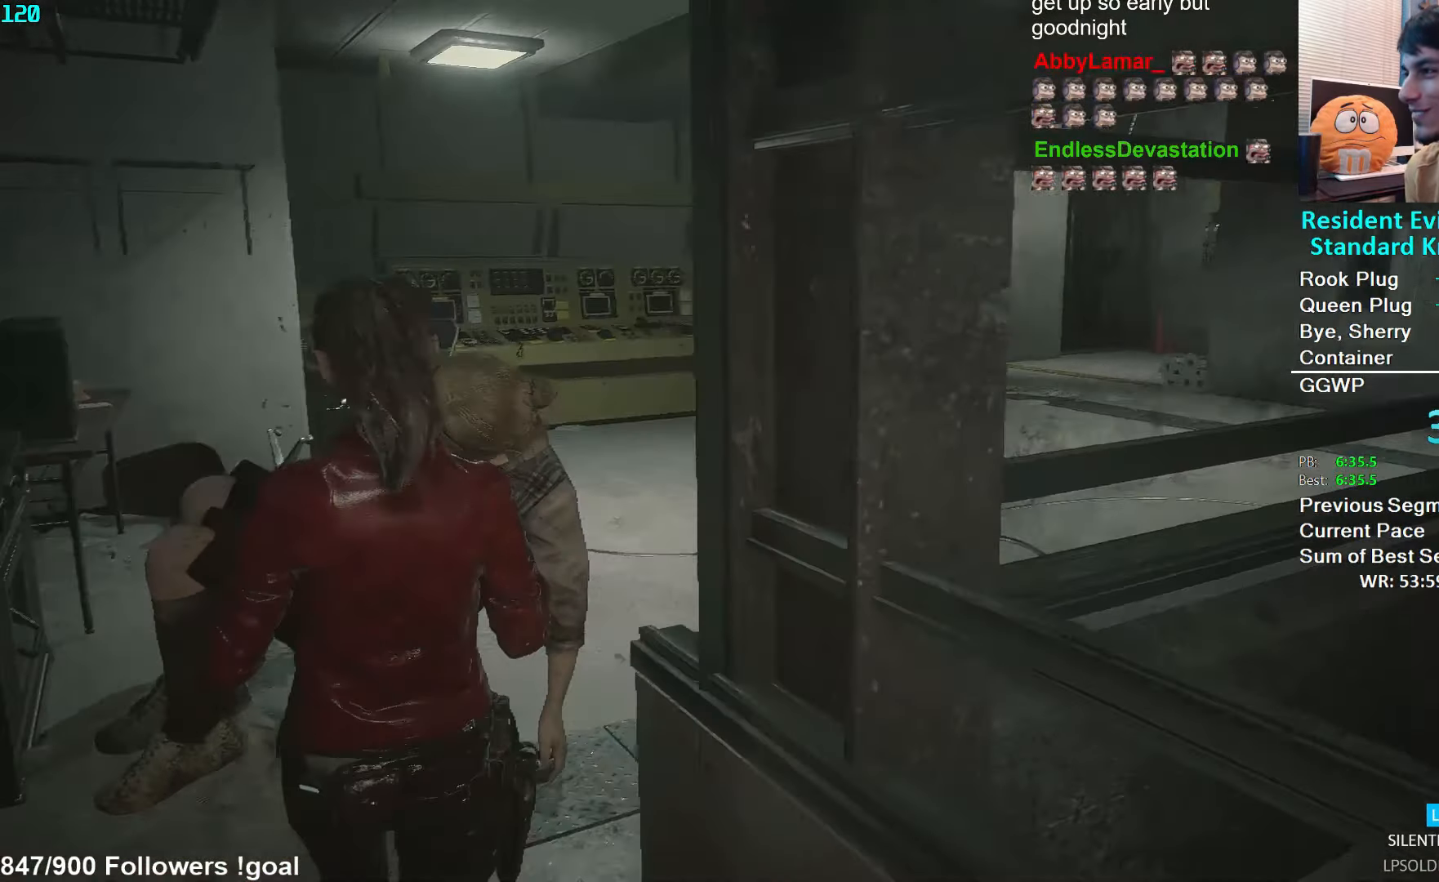
{"buttons": [], "left_stick": "up", "right_stick": "center", "events": [[467, "right_stick", "center"]]}
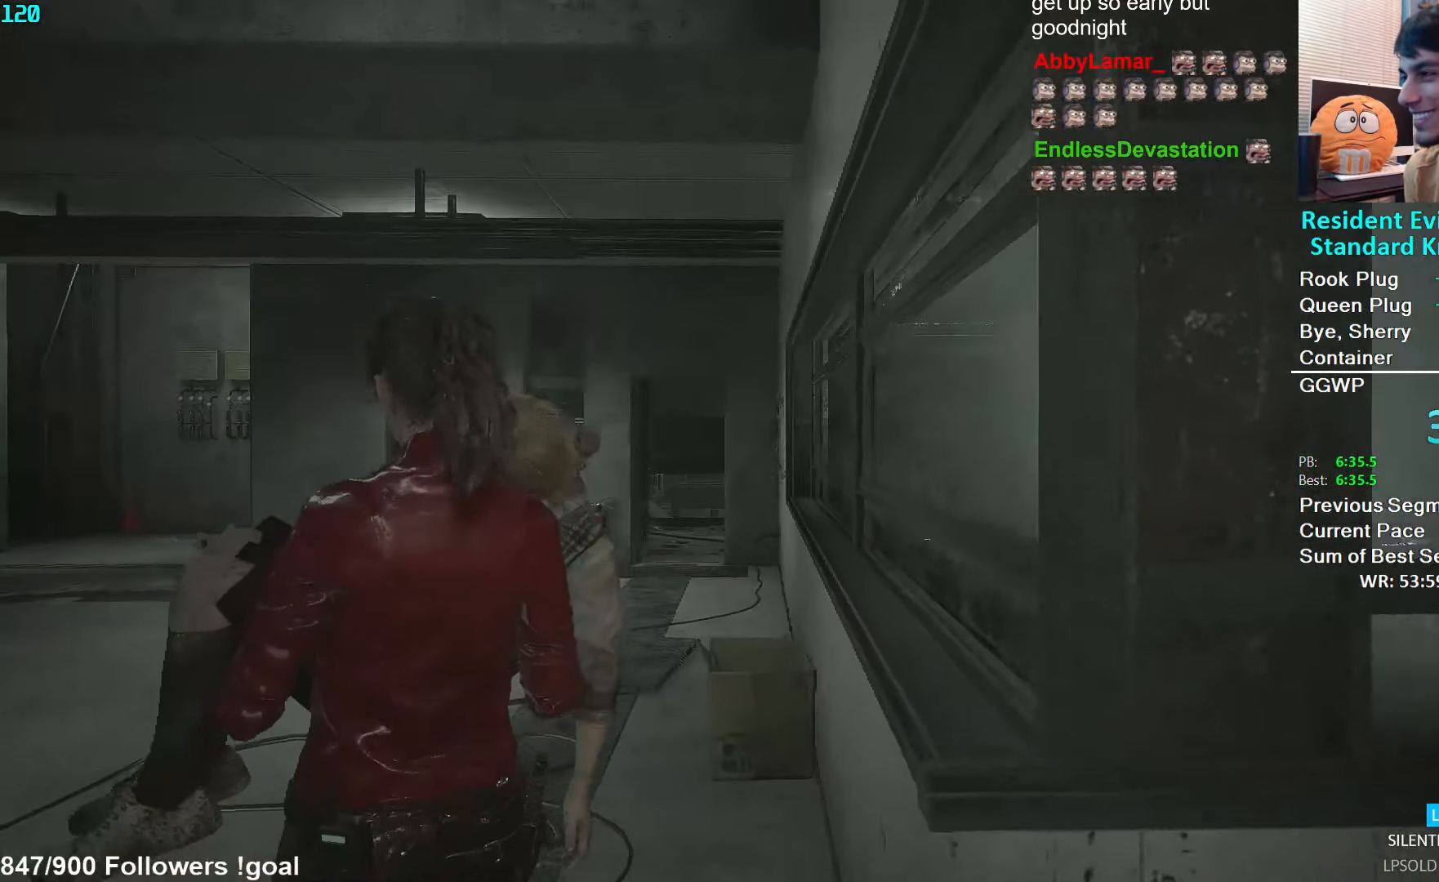
{"buttons": [], "left_stick": "up", "right_stick": "down-right", "events": [[367, "right_stick", "down-right"]]}
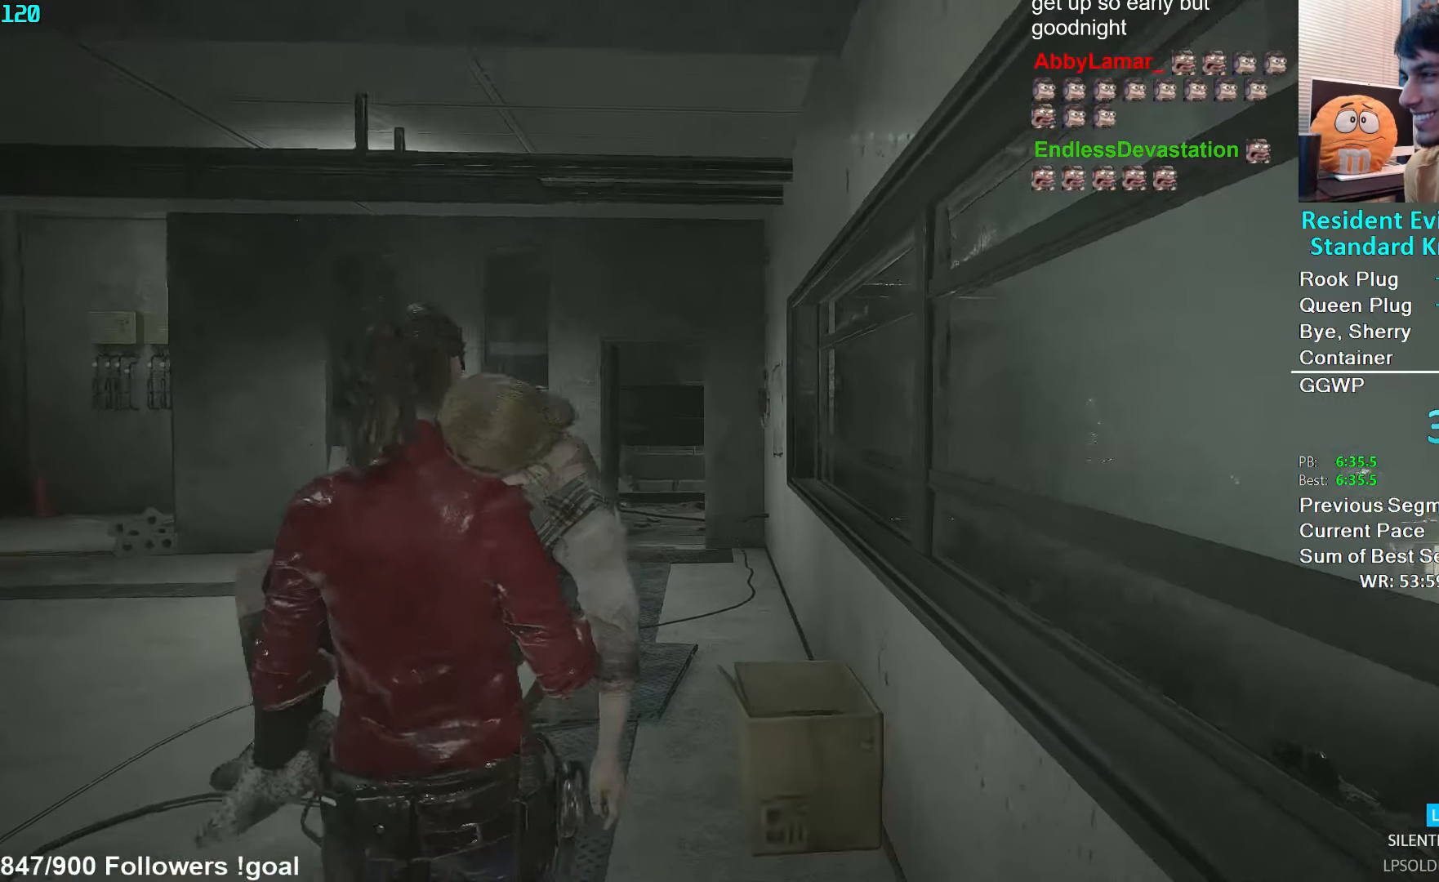
{"buttons": [], "left_stick": "up", "right_stick": "center", "events": [[50, "right_stick", "center"]]}
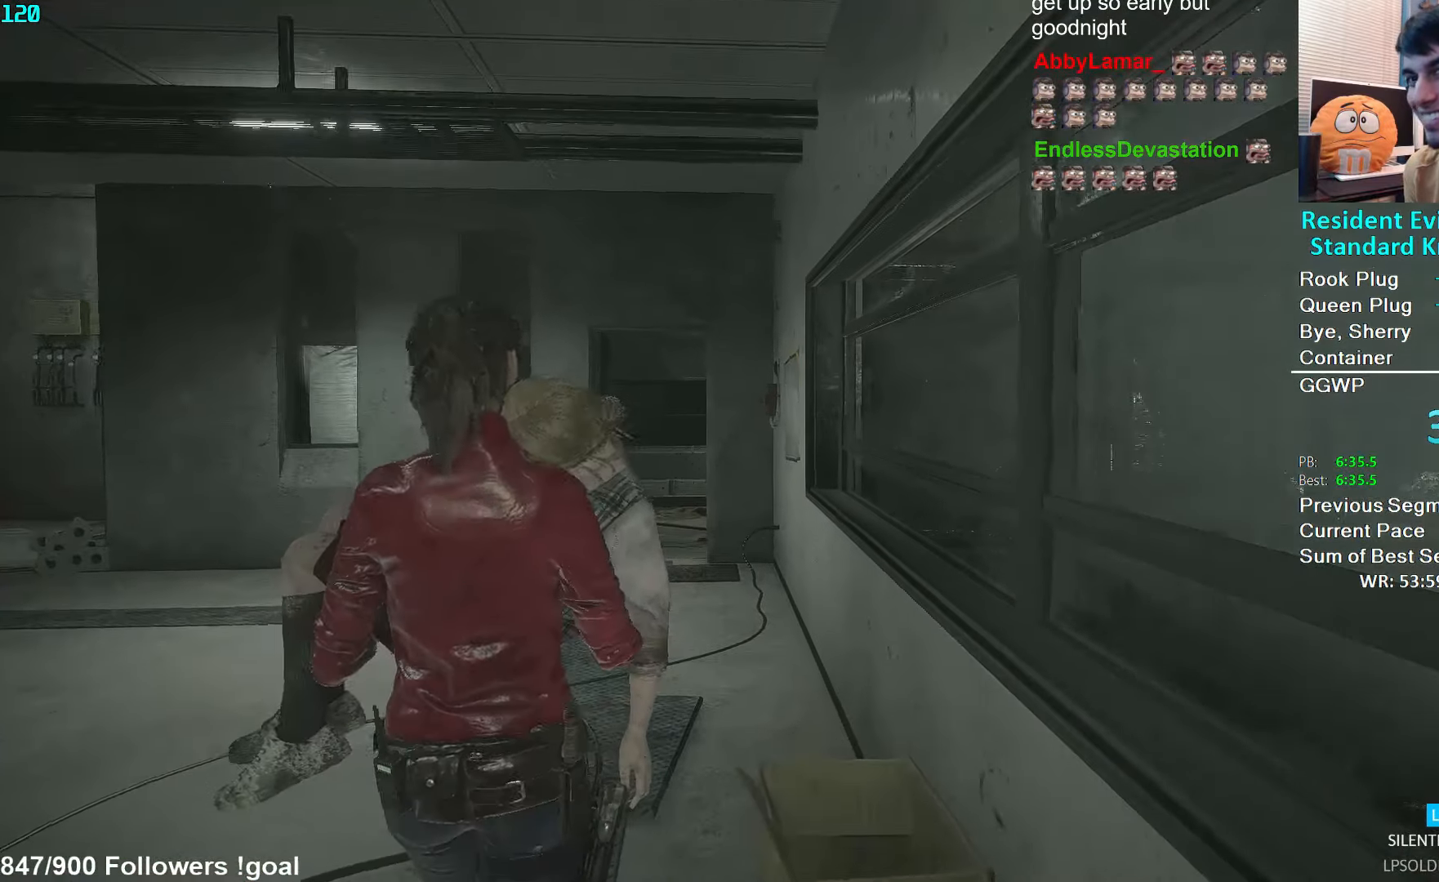
{"buttons": [], "left_stick": "up", "right_stick": "center", "events": []}
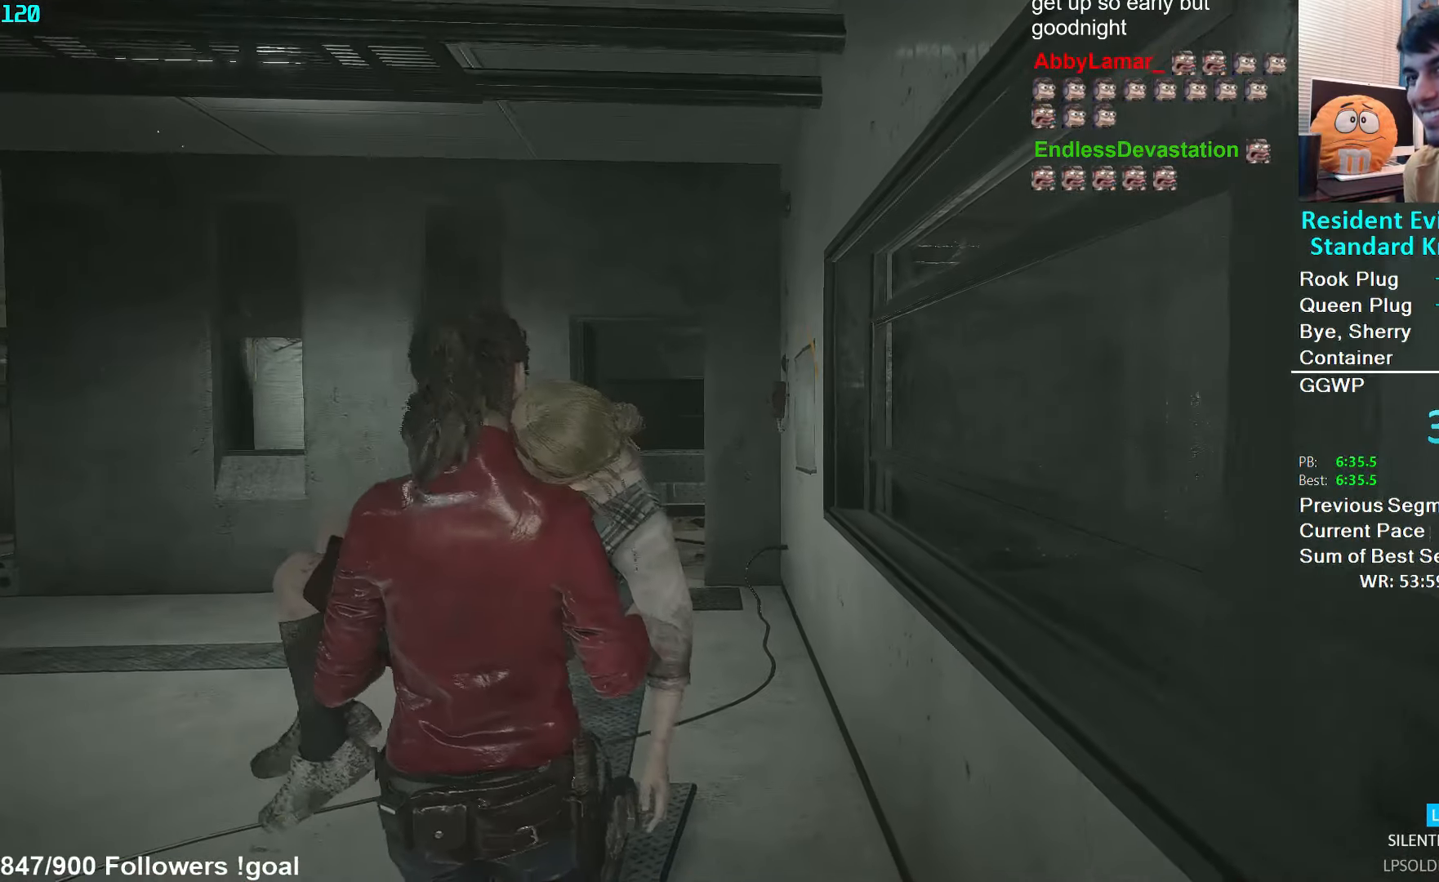
{"buttons": [], "left_stick": "up", "right_stick": "center", "events": []}
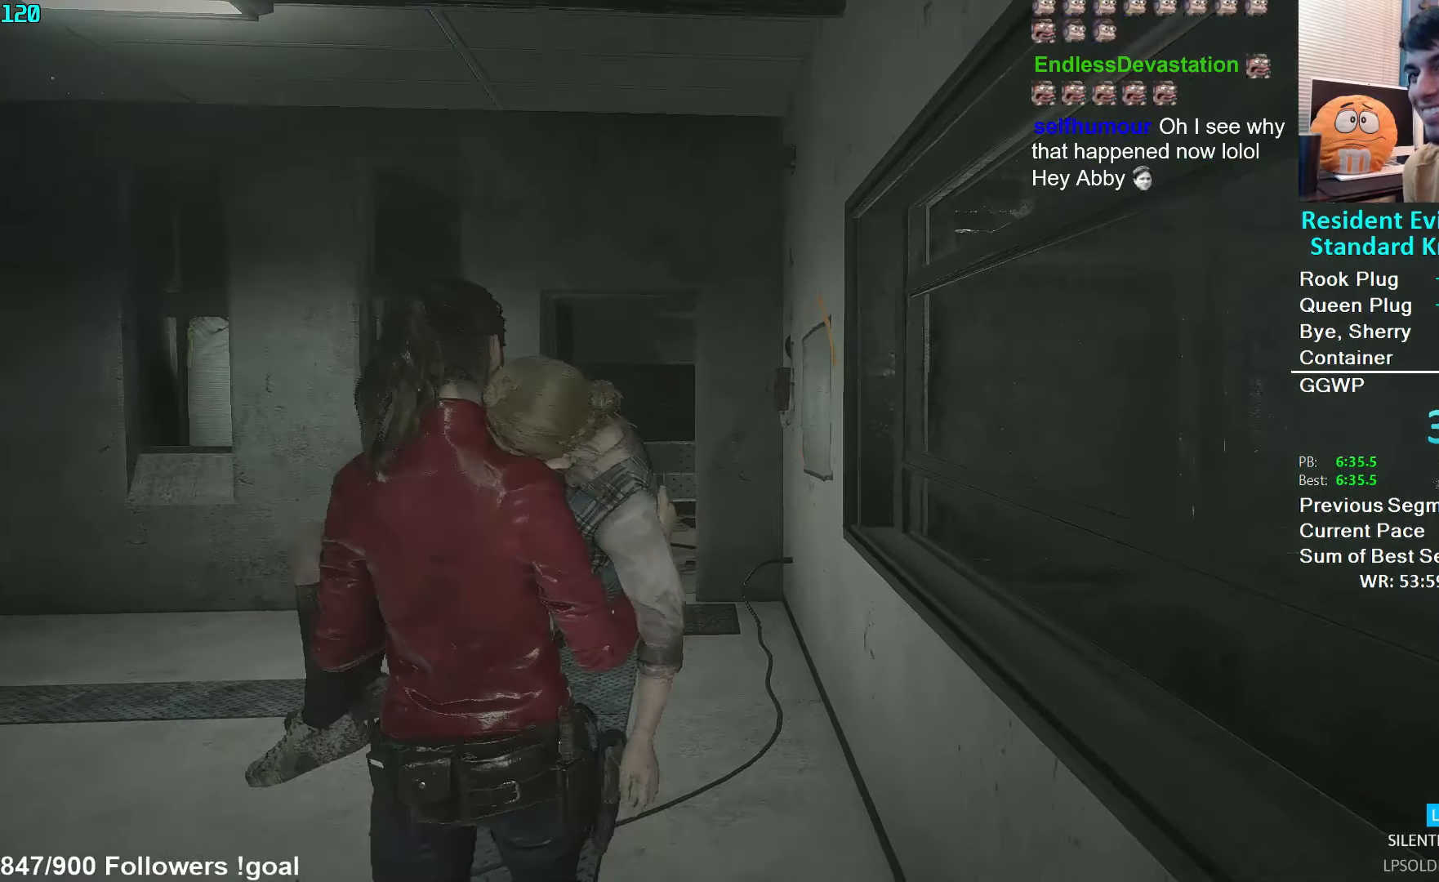
{"buttons": [], "left_stick": "up", "right_stick": "down", "events": [[66, "right_stick", "down-right"], [216, "right_stick", "down"]]}
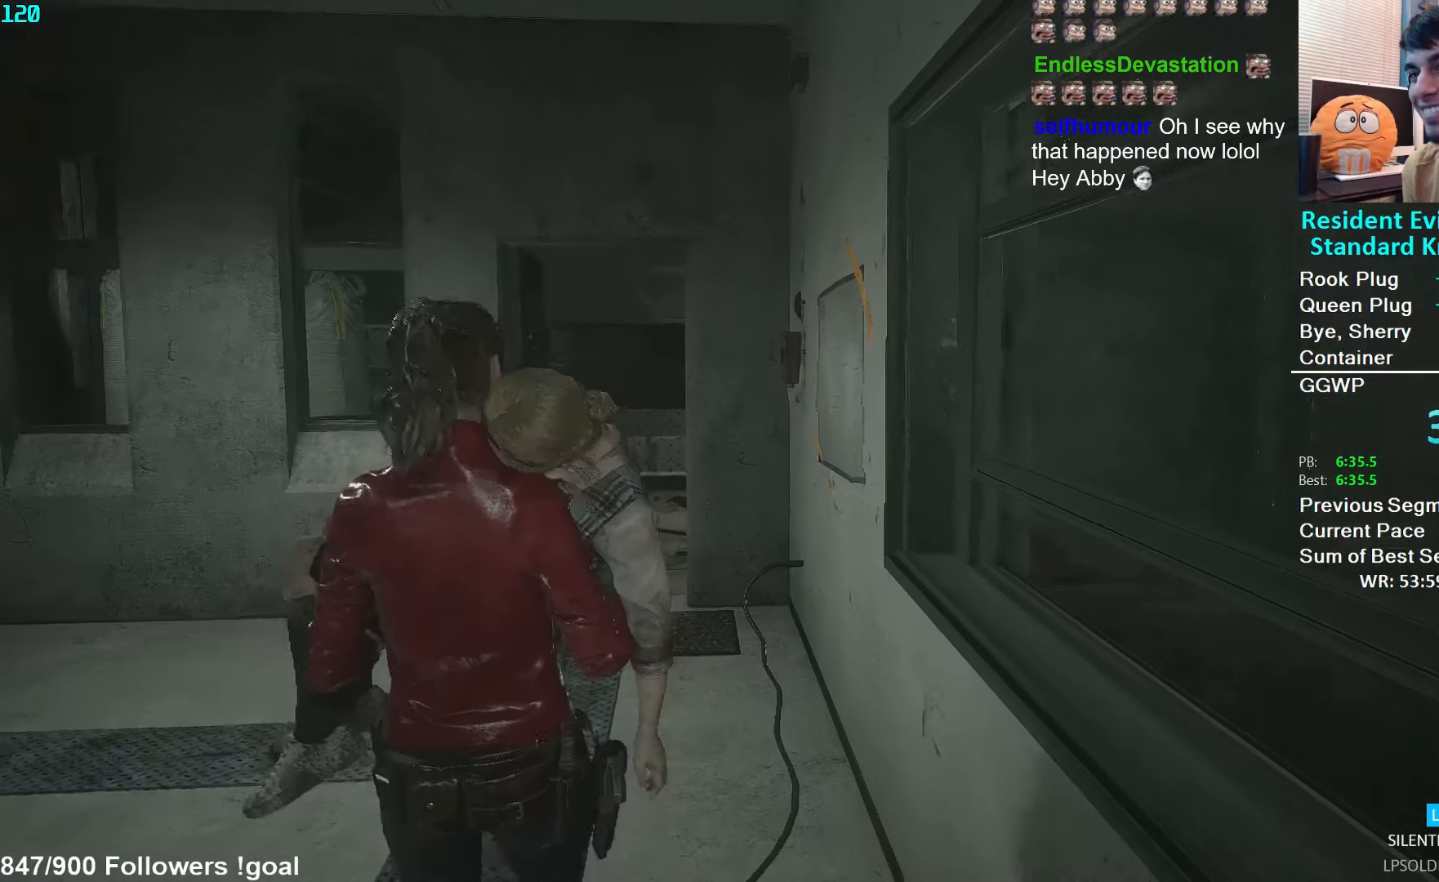
{"buttons": [], "left_stick": "up", "right_stick": "center", "events": [[66, "right_stick", "center"]]}
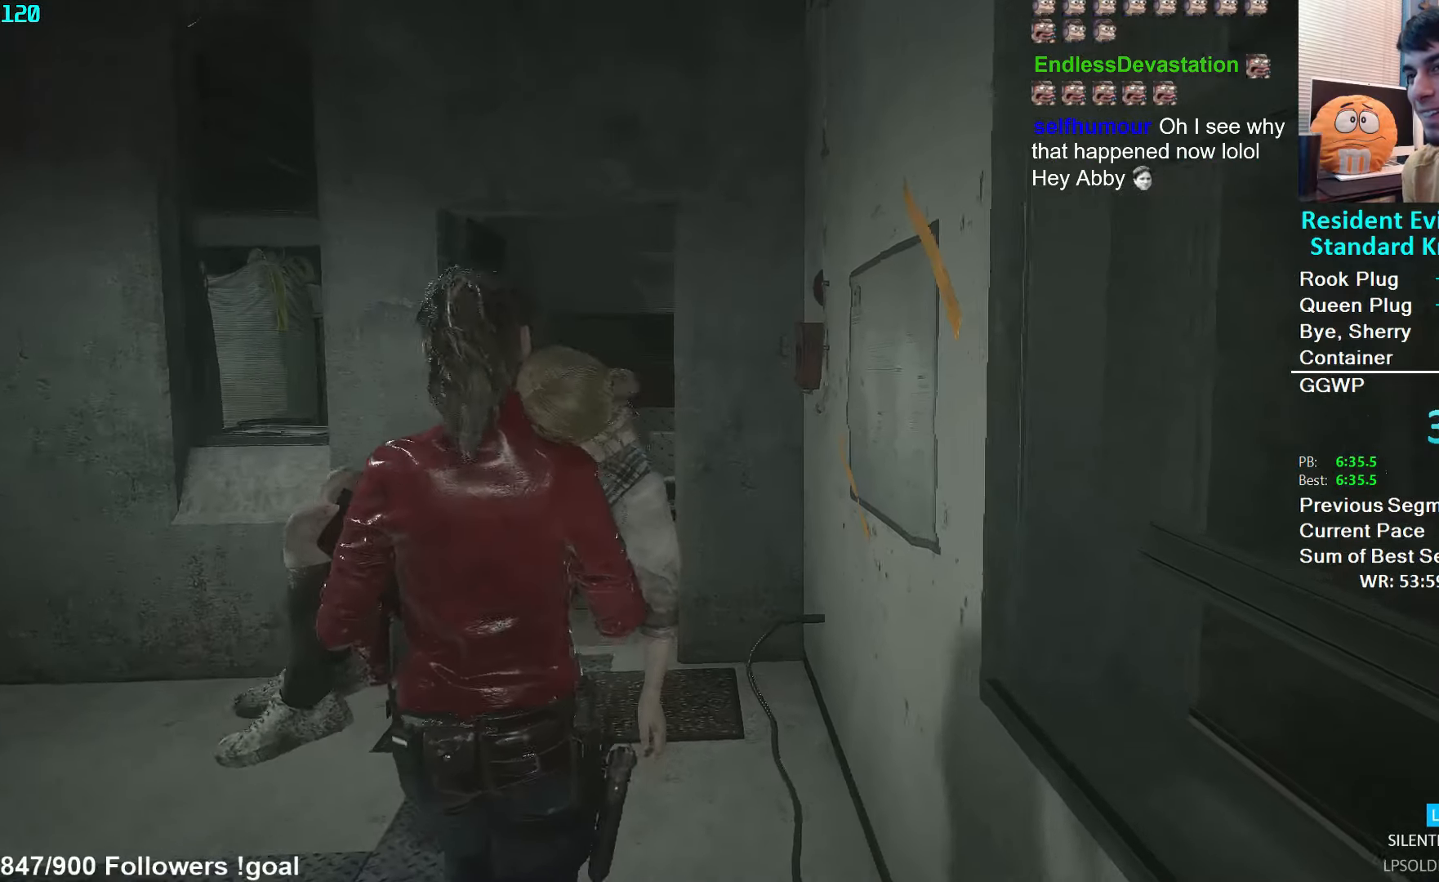
{"buttons": [], "left_stick": "up", "right_stick": "right", "events": [[416, "right_stick", "right"]]}
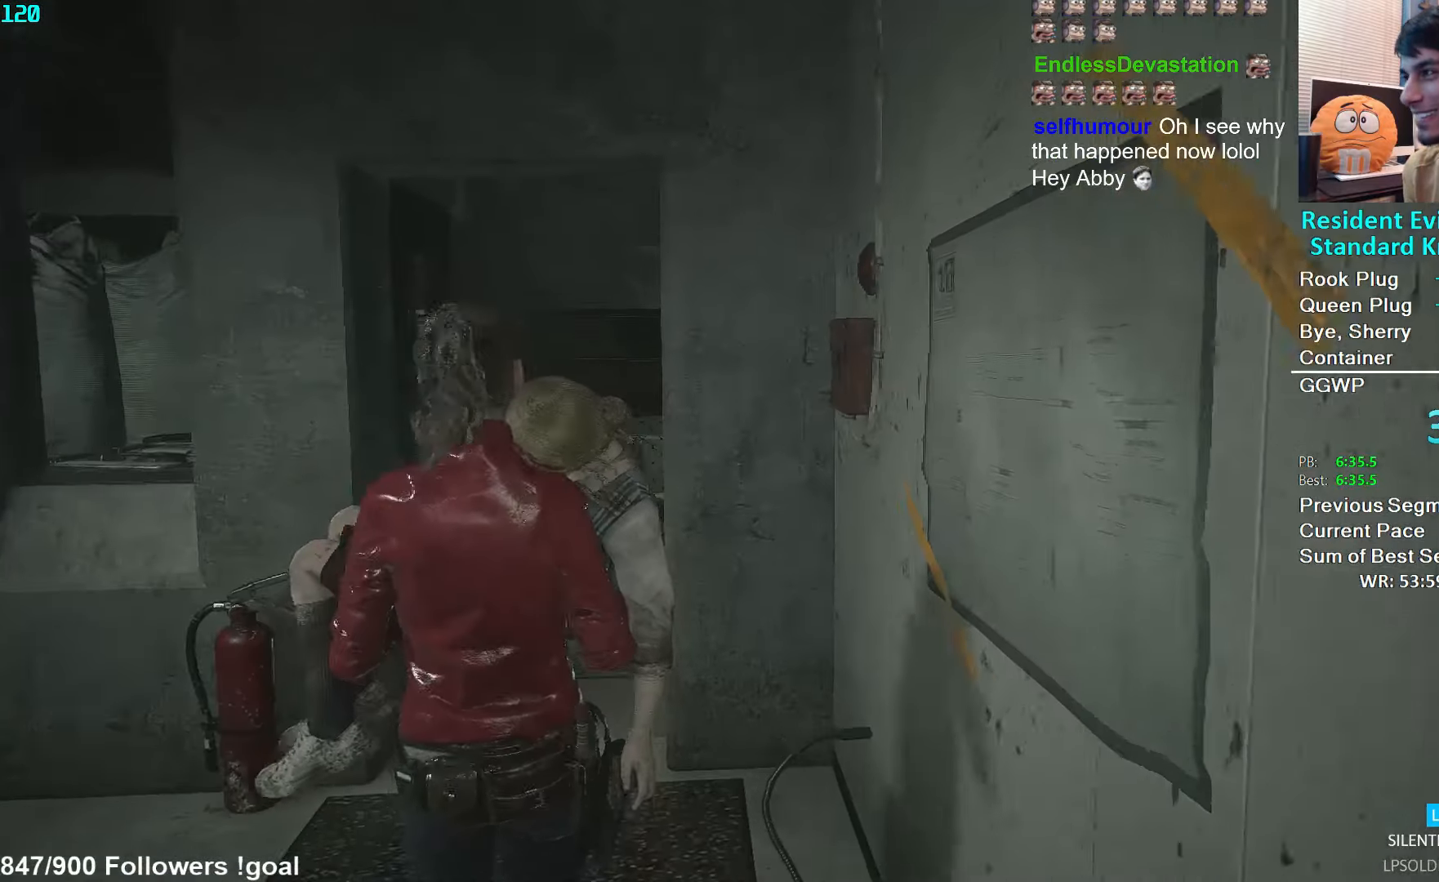
{"buttons": [], "left_stick": "up", "right_stick": "right", "events": []}
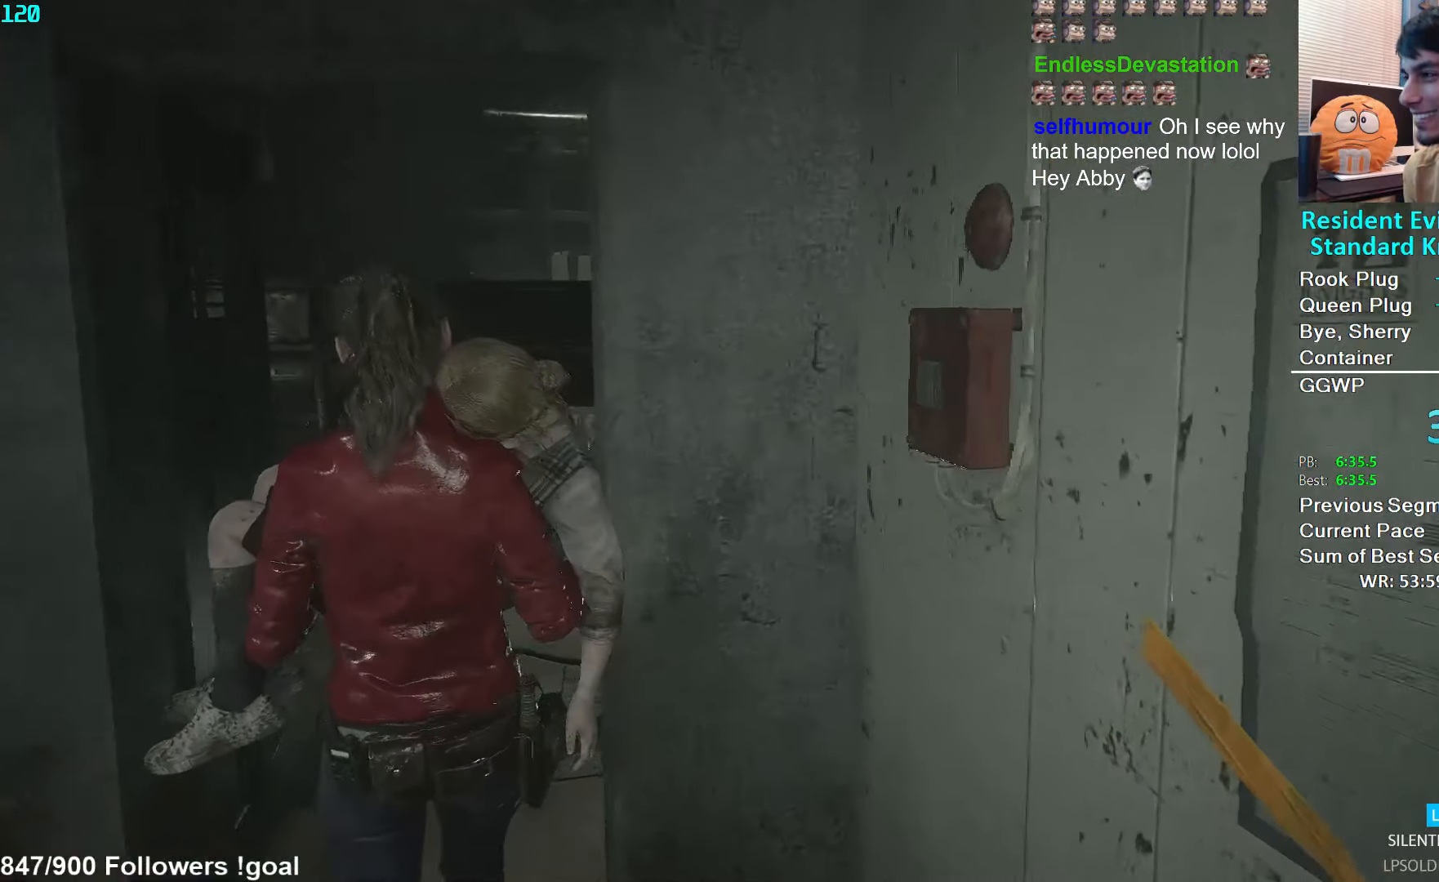
{"buttons": [], "left_stick": "up", "right_stick": "right", "events": []}
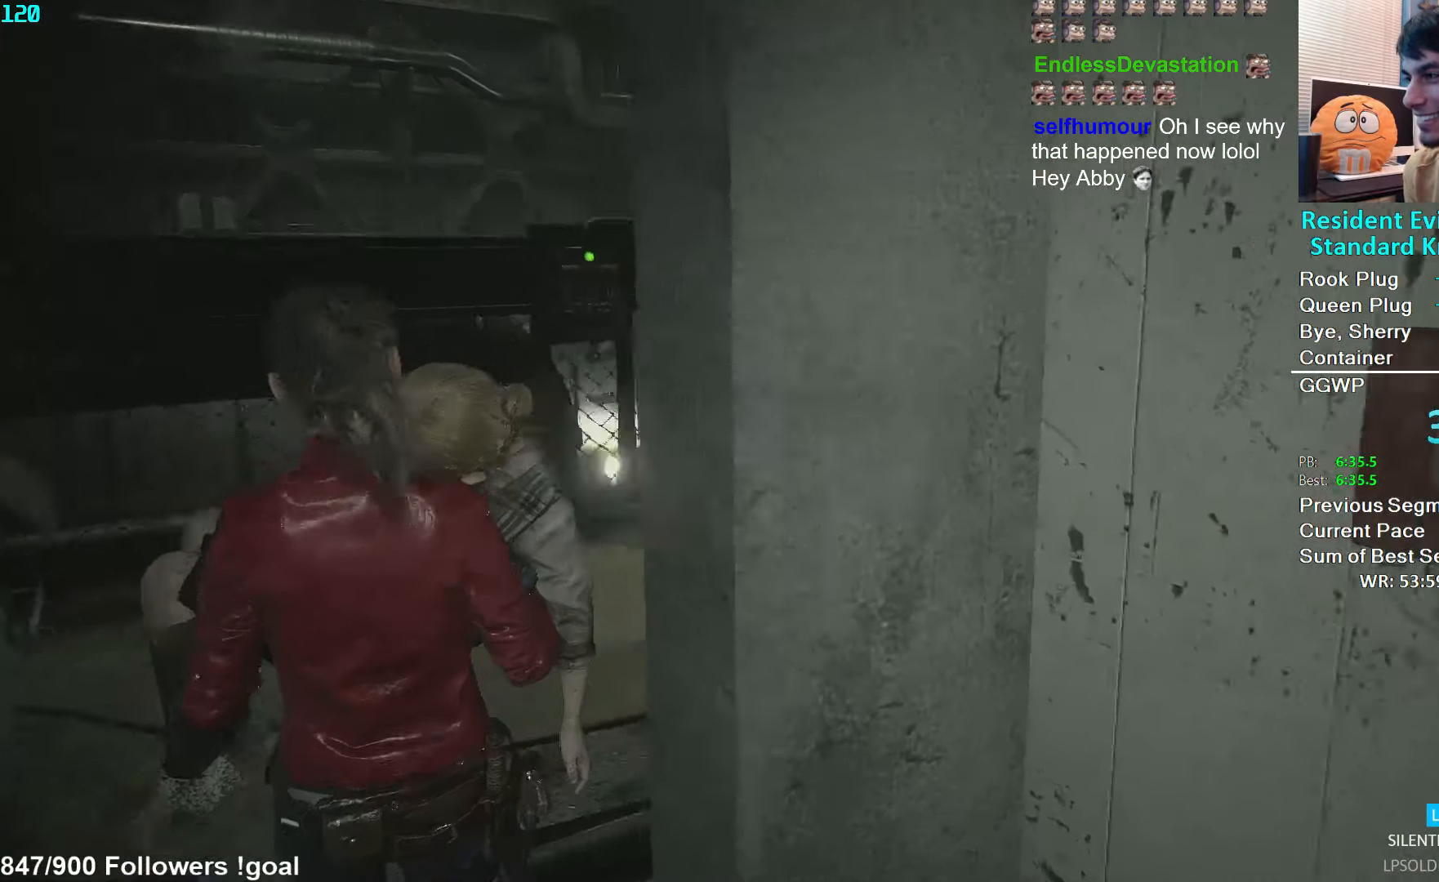
{"buttons": [], "left_stick": "up", "right_stick": "center", "events": [[400, "right_stick", "center"]]}
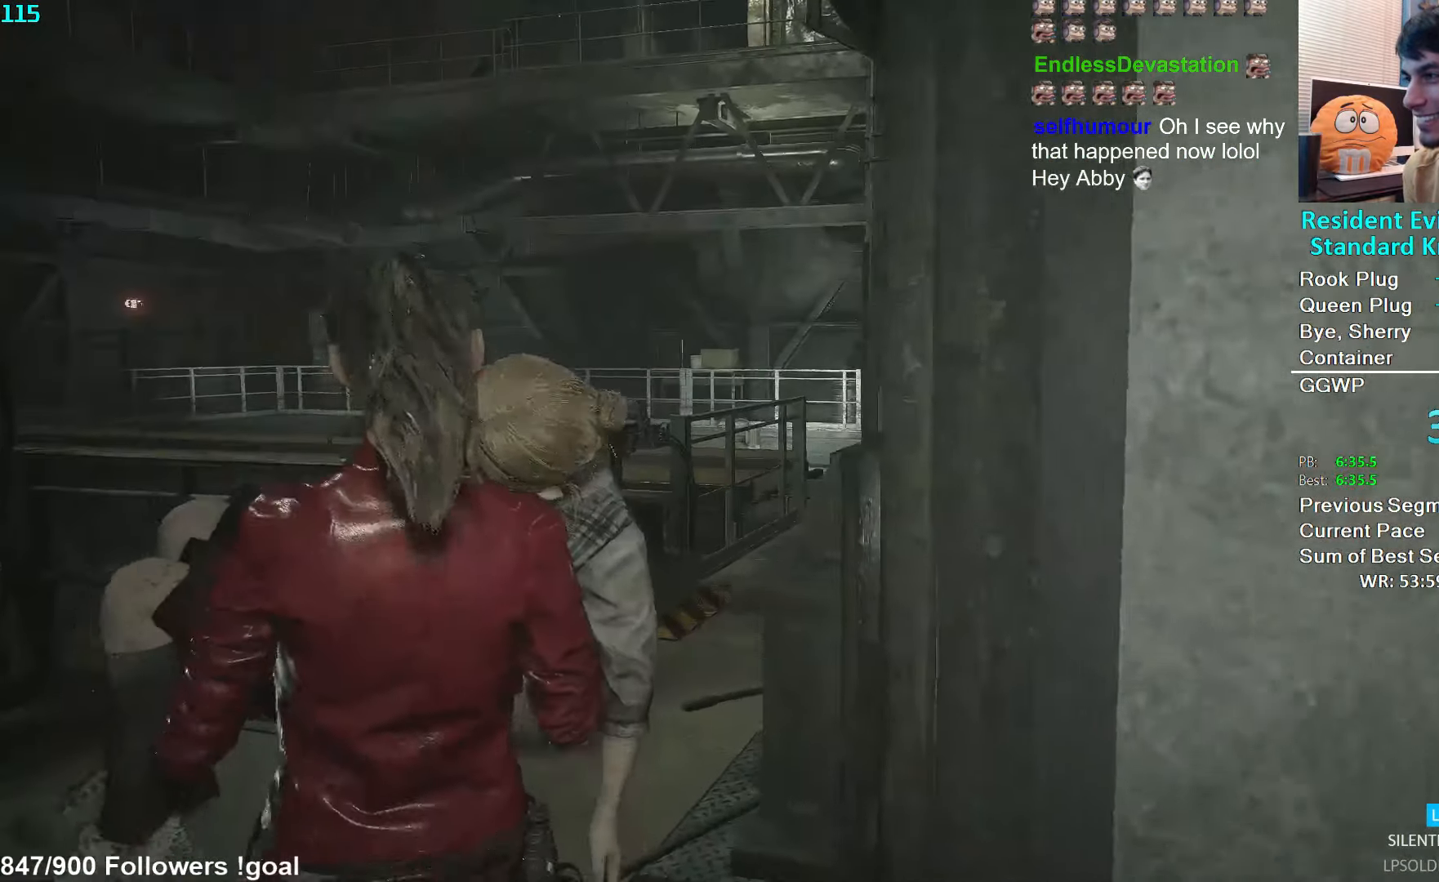
{"buttons": [], "left_stick": "up", "right_stick": "center", "events": [[166, "right_stick", "right"], [383, "right_stick", "center"]]}
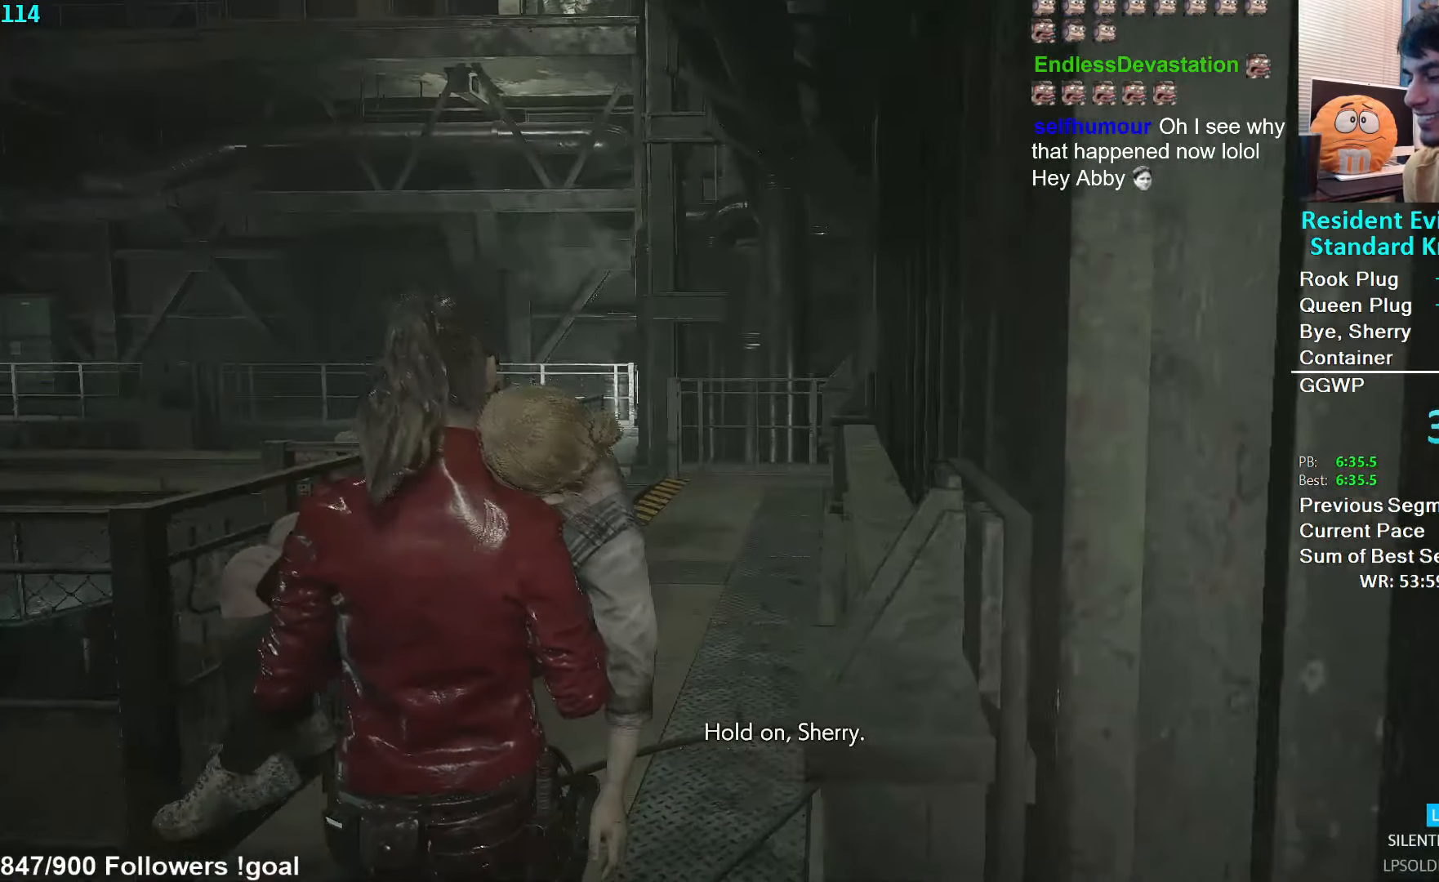
{"buttons": [], "left_stick": "up", "right_stick": "center", "events": []}
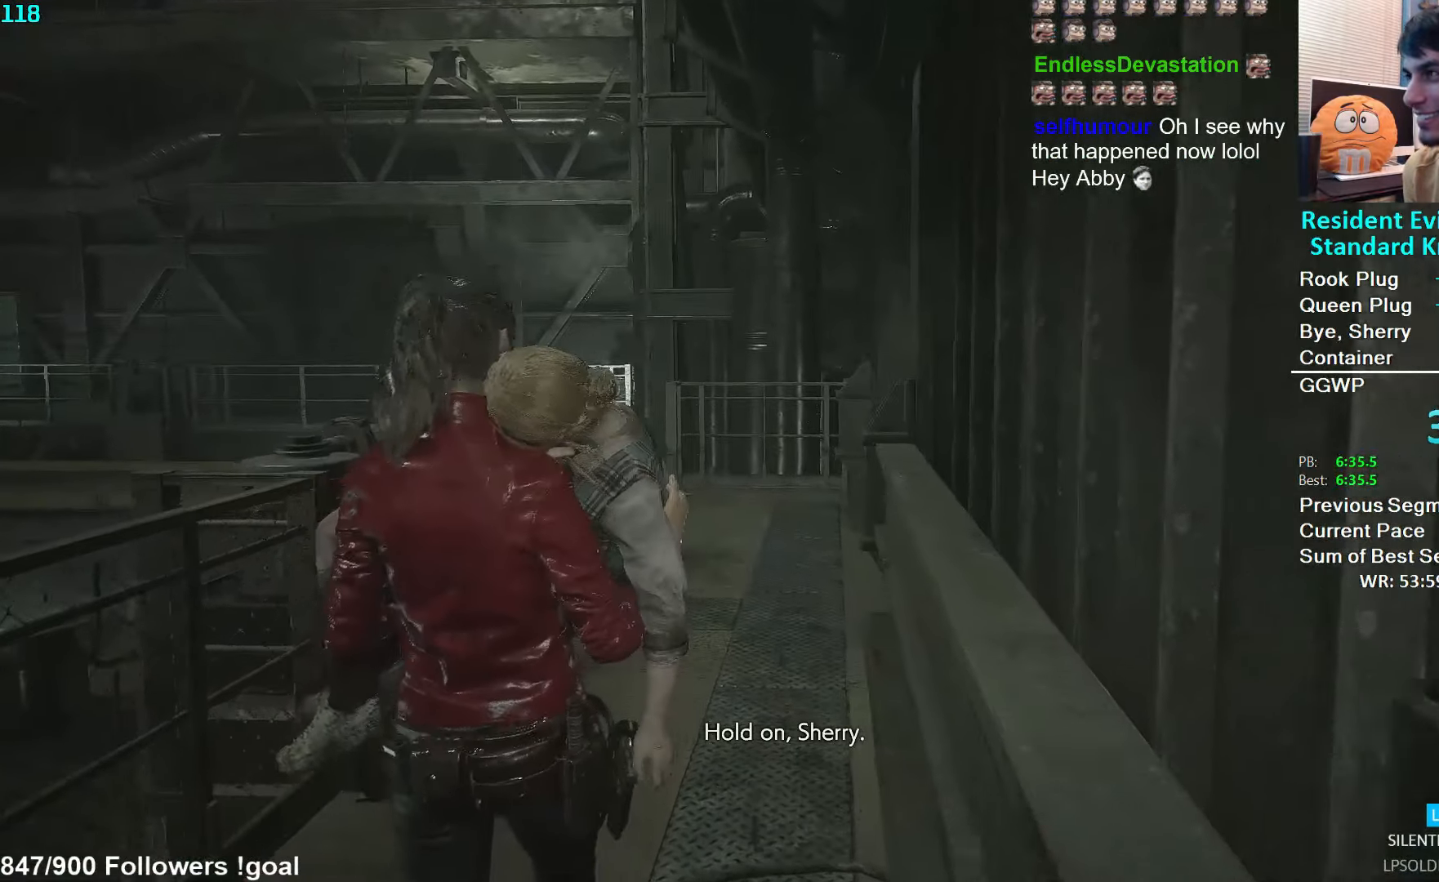
{"buttons": [], "left_stick": "up", "right_stick": "center", "events": []}
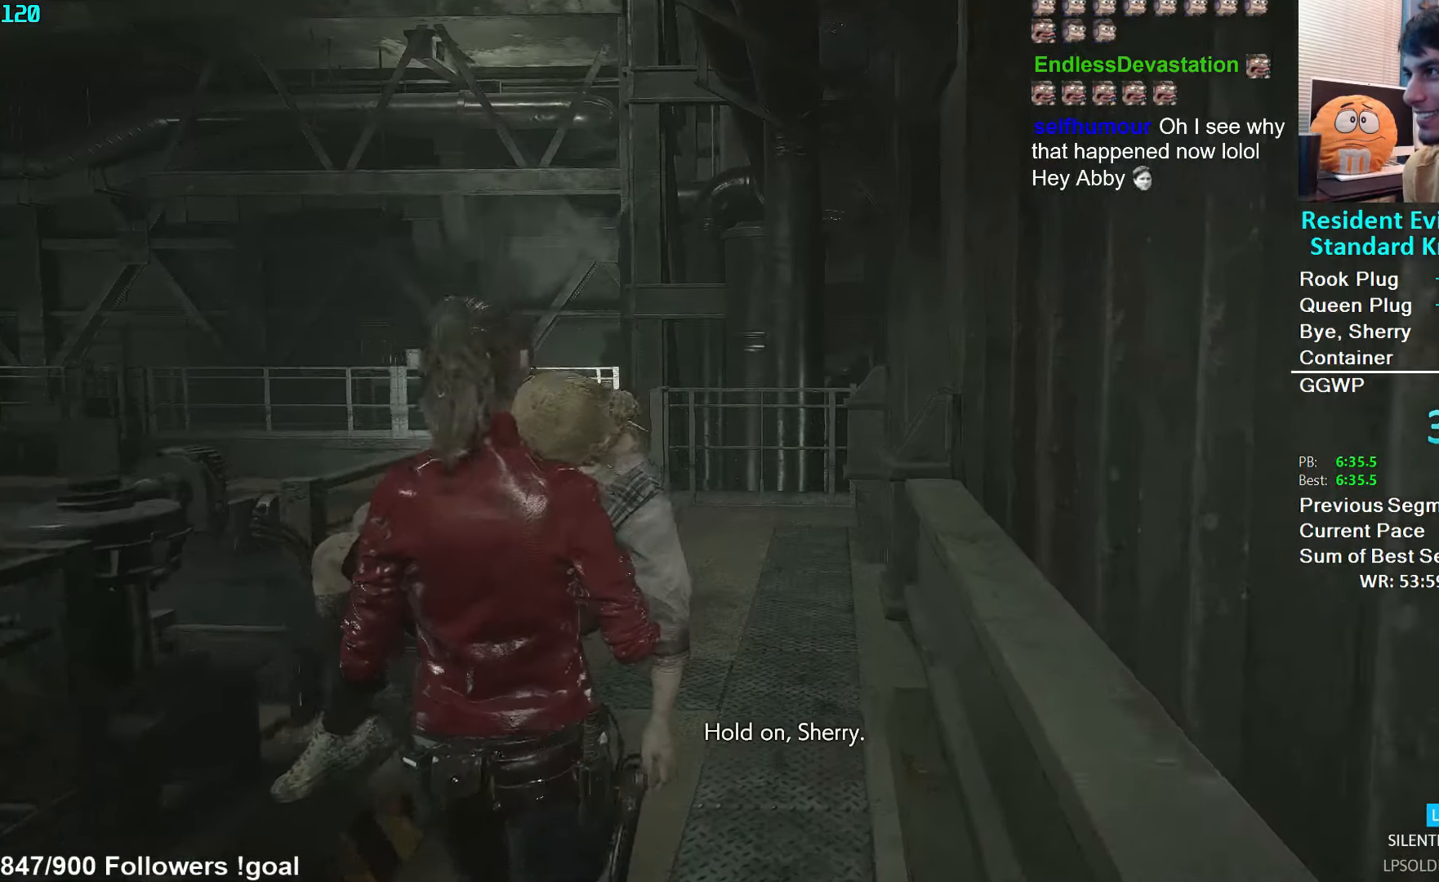
{"buttons": [], "left_stick": "up", "right_stick": "center", "events": []}
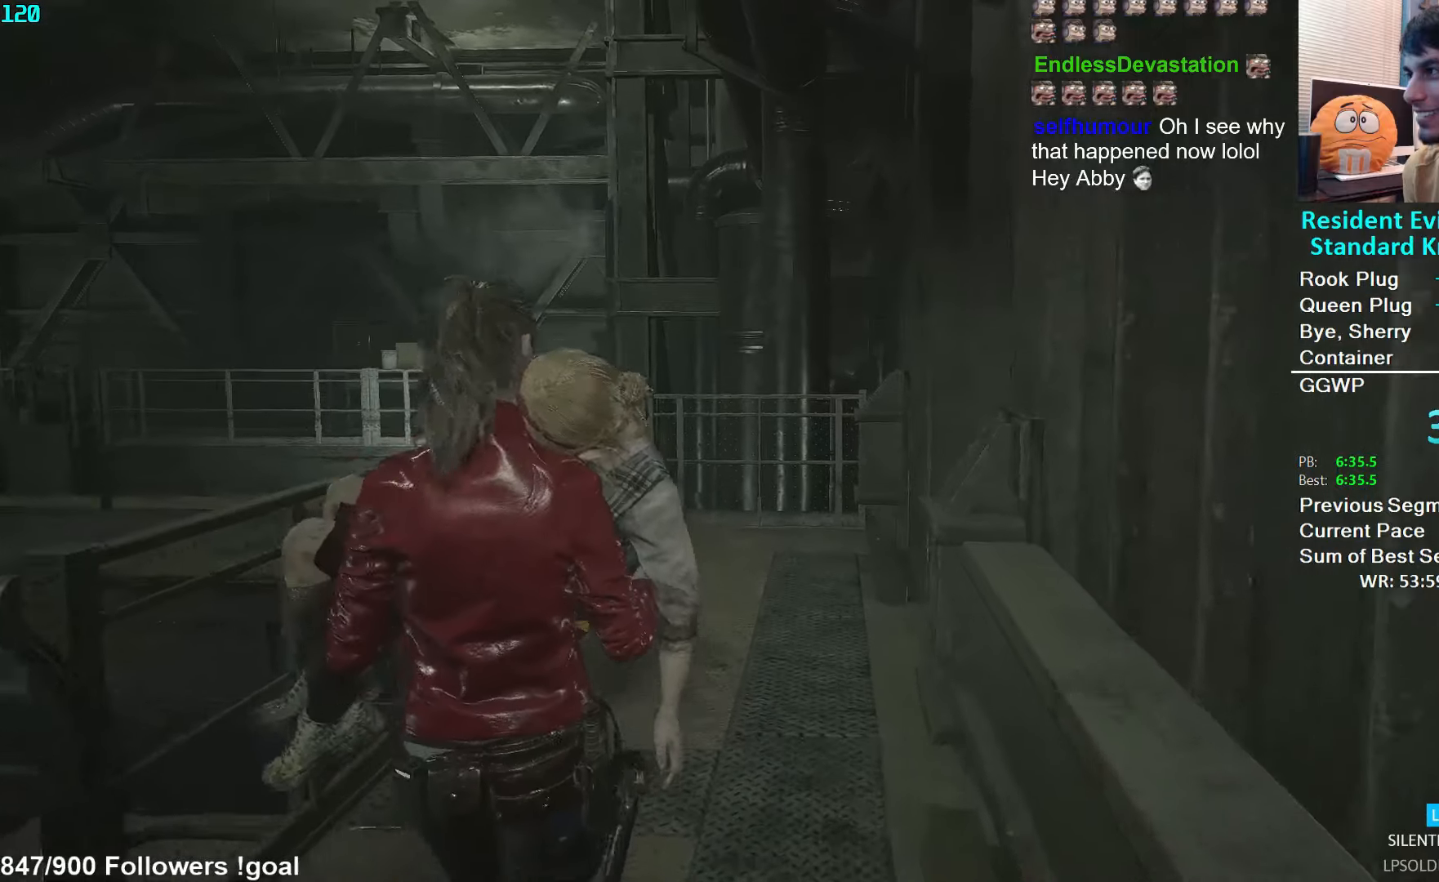
{"buttons": [], "left_stick": "up", "right_stick": "center", "events": []}
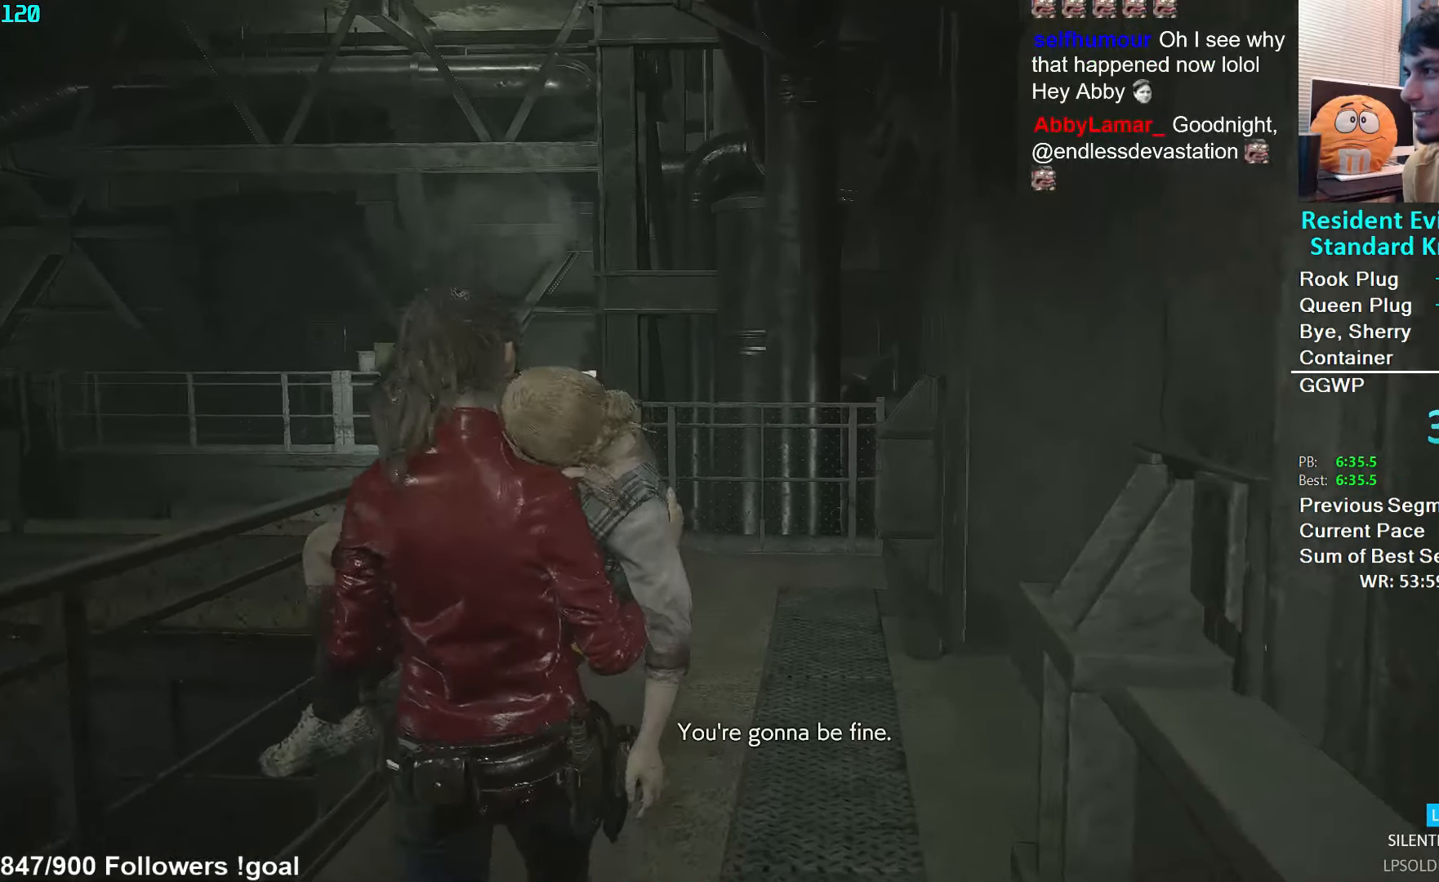
{"buttons": [], "left_stick": "up", "right_stick": "down-left", "events": [[367, "right_stick", "left"], [417, "right_stick", "down-left"]]}
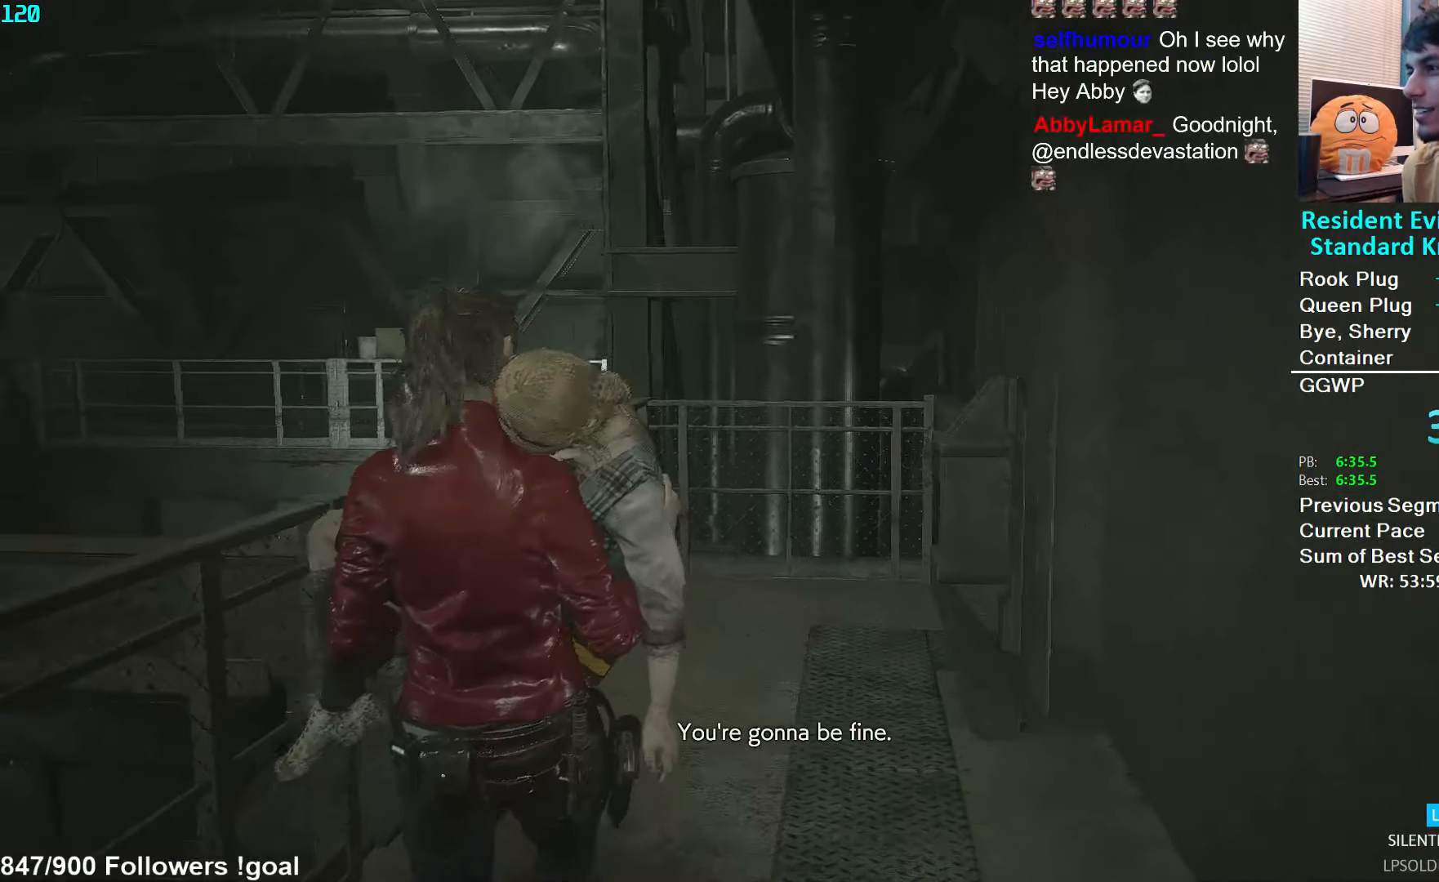
{"buttons": [], "left_stick": "up", "right_stick": "left", "events": [[483, "right_stick", "left"]]}